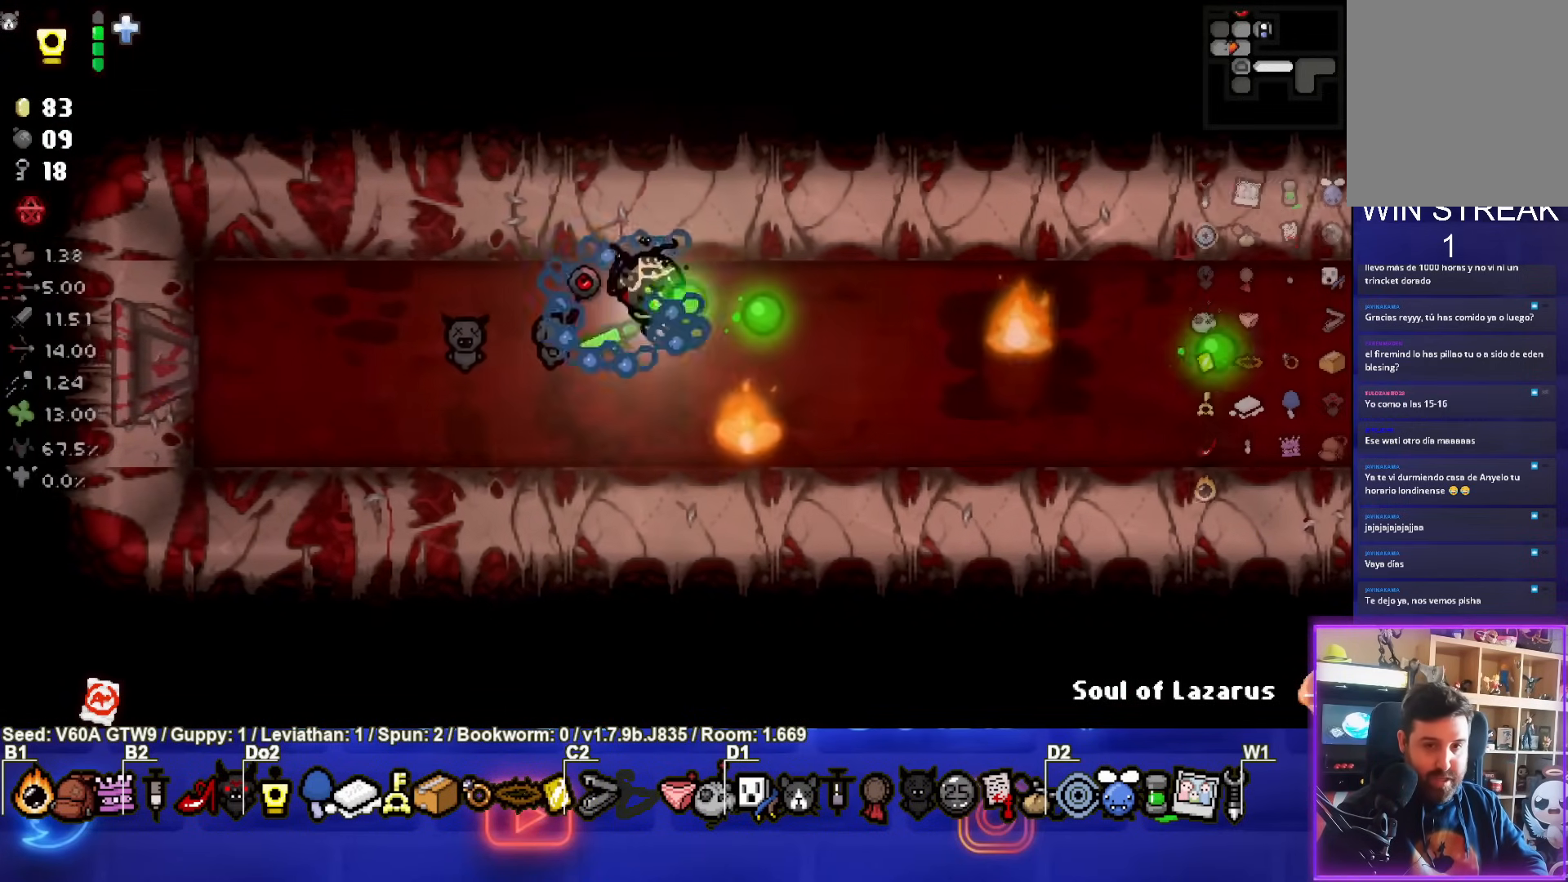
Gameplay with a controller (PlayStation layout); each line is a JSON object with the inputs held at the frame after it. "events" lists button and stick changes between this image and that frame as [ms after this image, input, new state], when the widget could be followed in between. Not read: L3 R3 right_stick.
{"buttons": ["CIRCLE"], "left_stick": "right", "events": [[167, "left_stick", "right"], [183, "CIRCLE", "up"], [300, "CIRCLE", "down"]]}
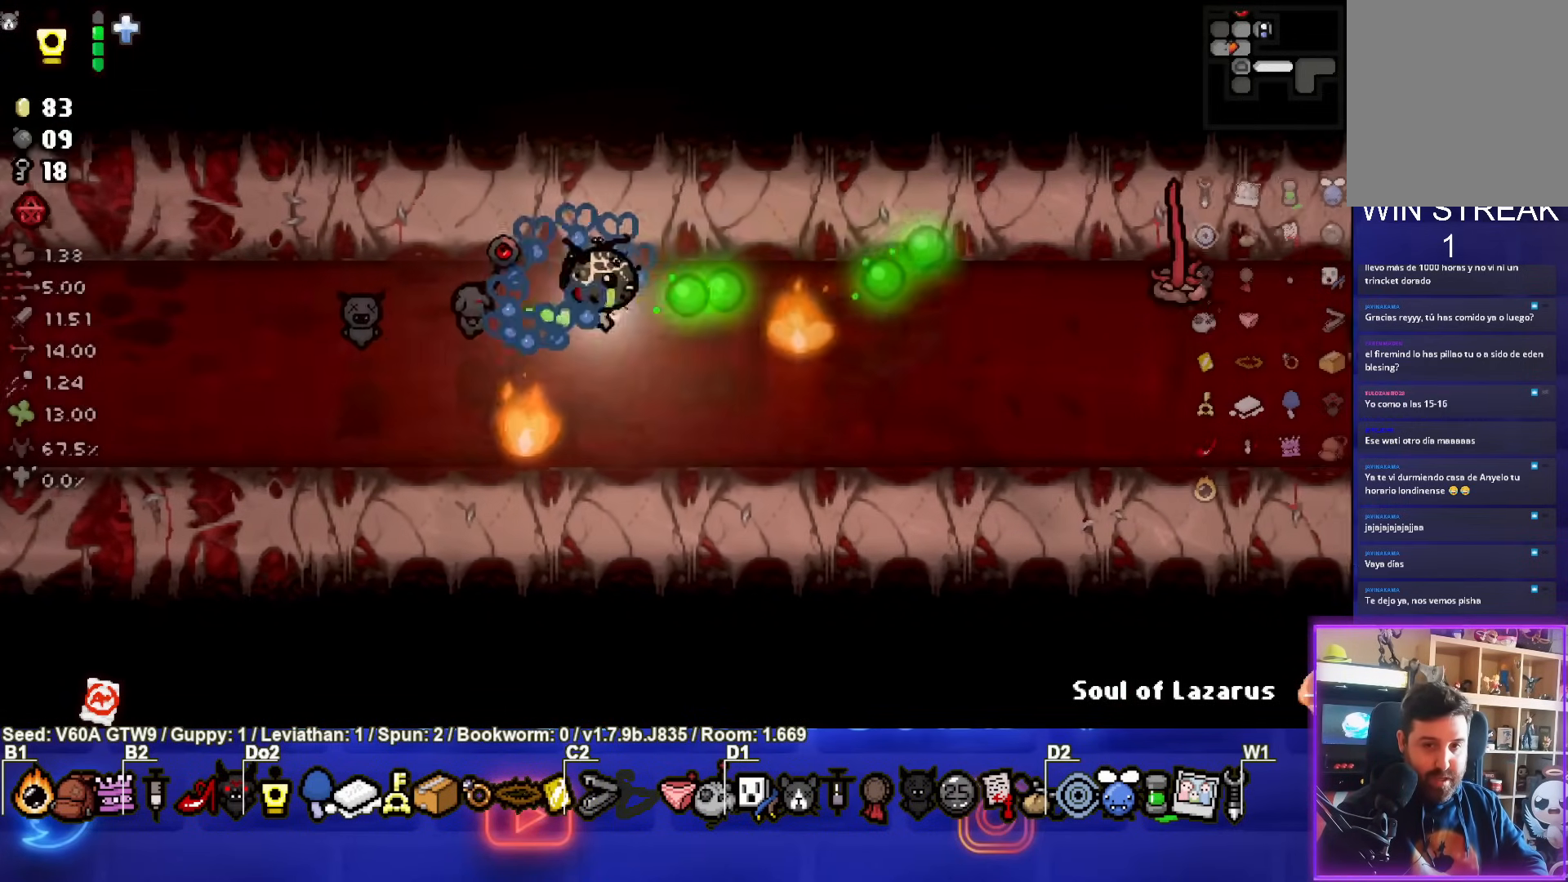
{"buttons": [], "left_stick": "center", "events": [[33, "left_stick", "center"], [167, "CIRCLE", "up"], [250, "CIRCLE", "down"], [317, "left_stick", "right"], [417, "CIRCLE", "up"], [483, "left_stick", "center"]]}
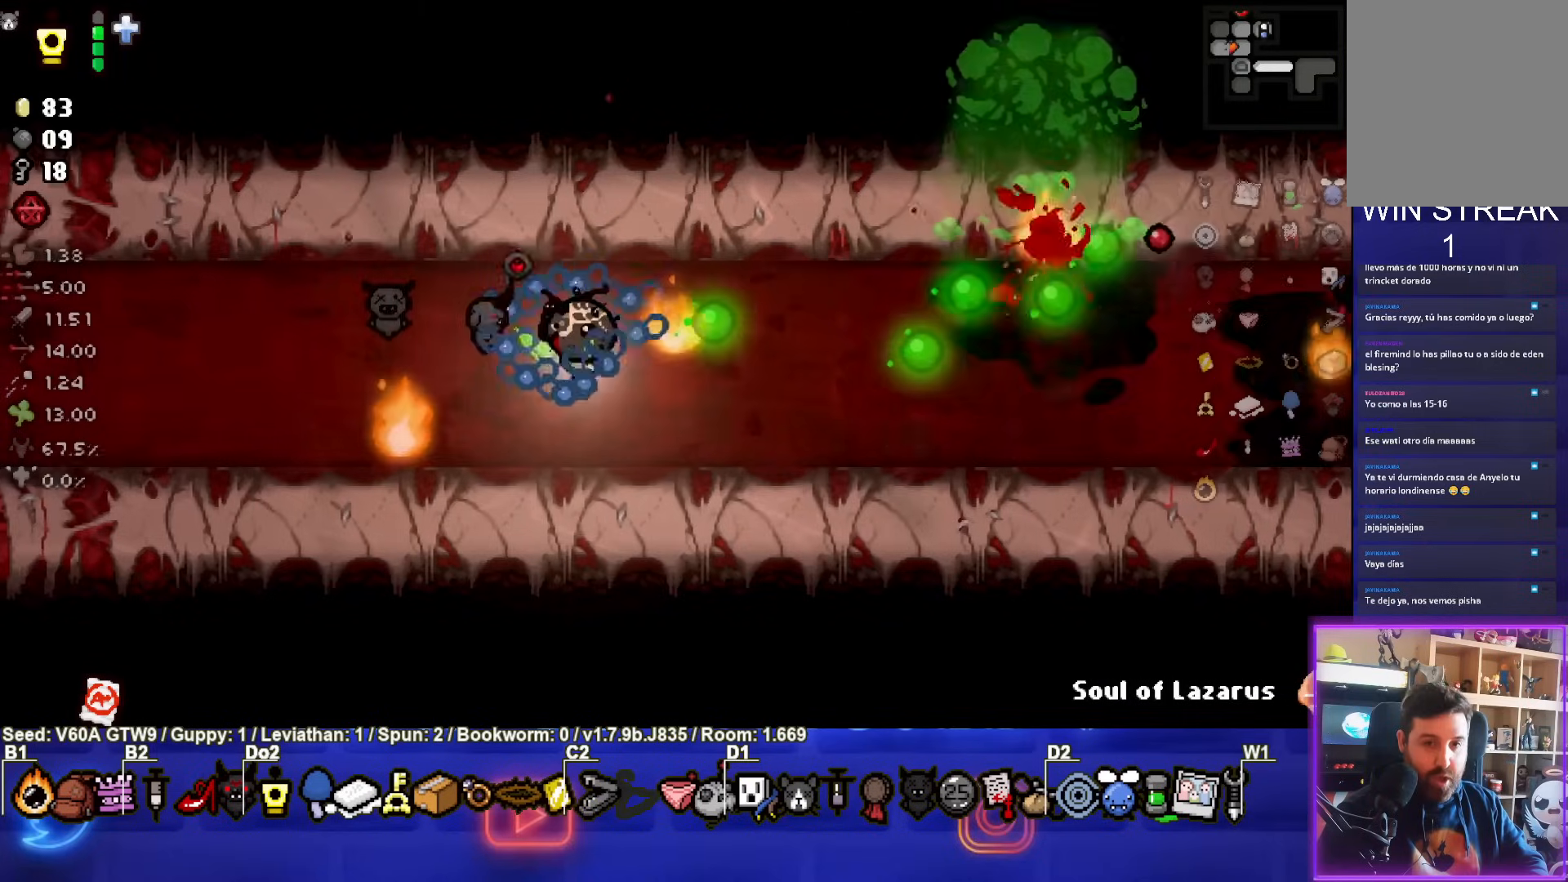
{"buttons": [], "left_stick": "down", "events": [[383, "left_stick", "down"]]}
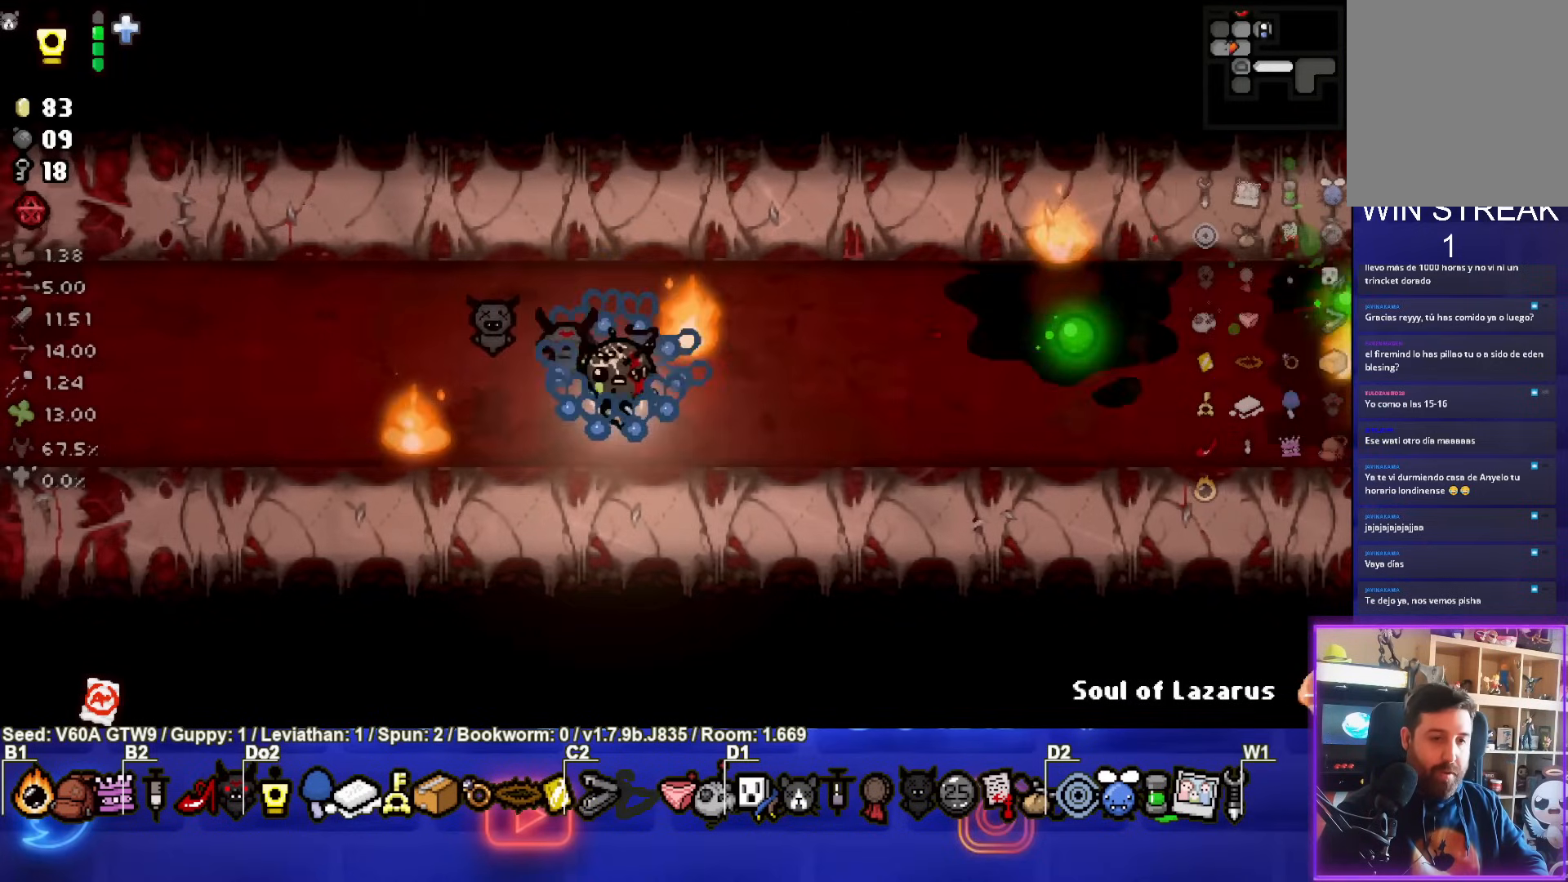
{"buttons": [], "left_stick": "right", "events": [[17, "left_stick", "center"], [250, "left_stick", "right"]]}
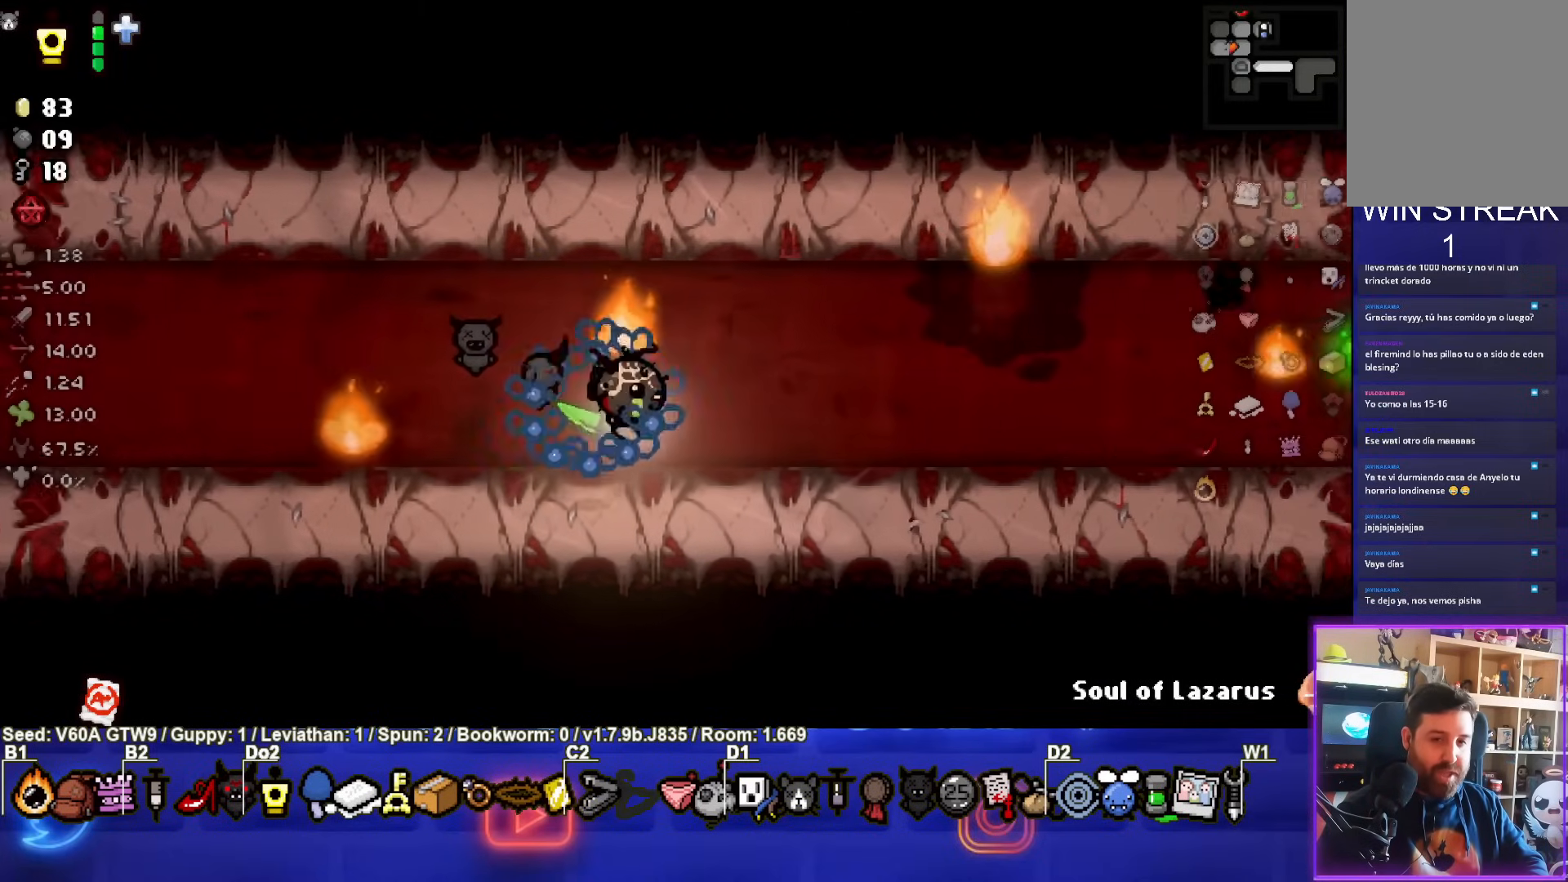
{"buttons": [], "left_stick": "down-right", "events": [[117, "left_stick", "center"], [350, "left_stick", "down-right"]]}
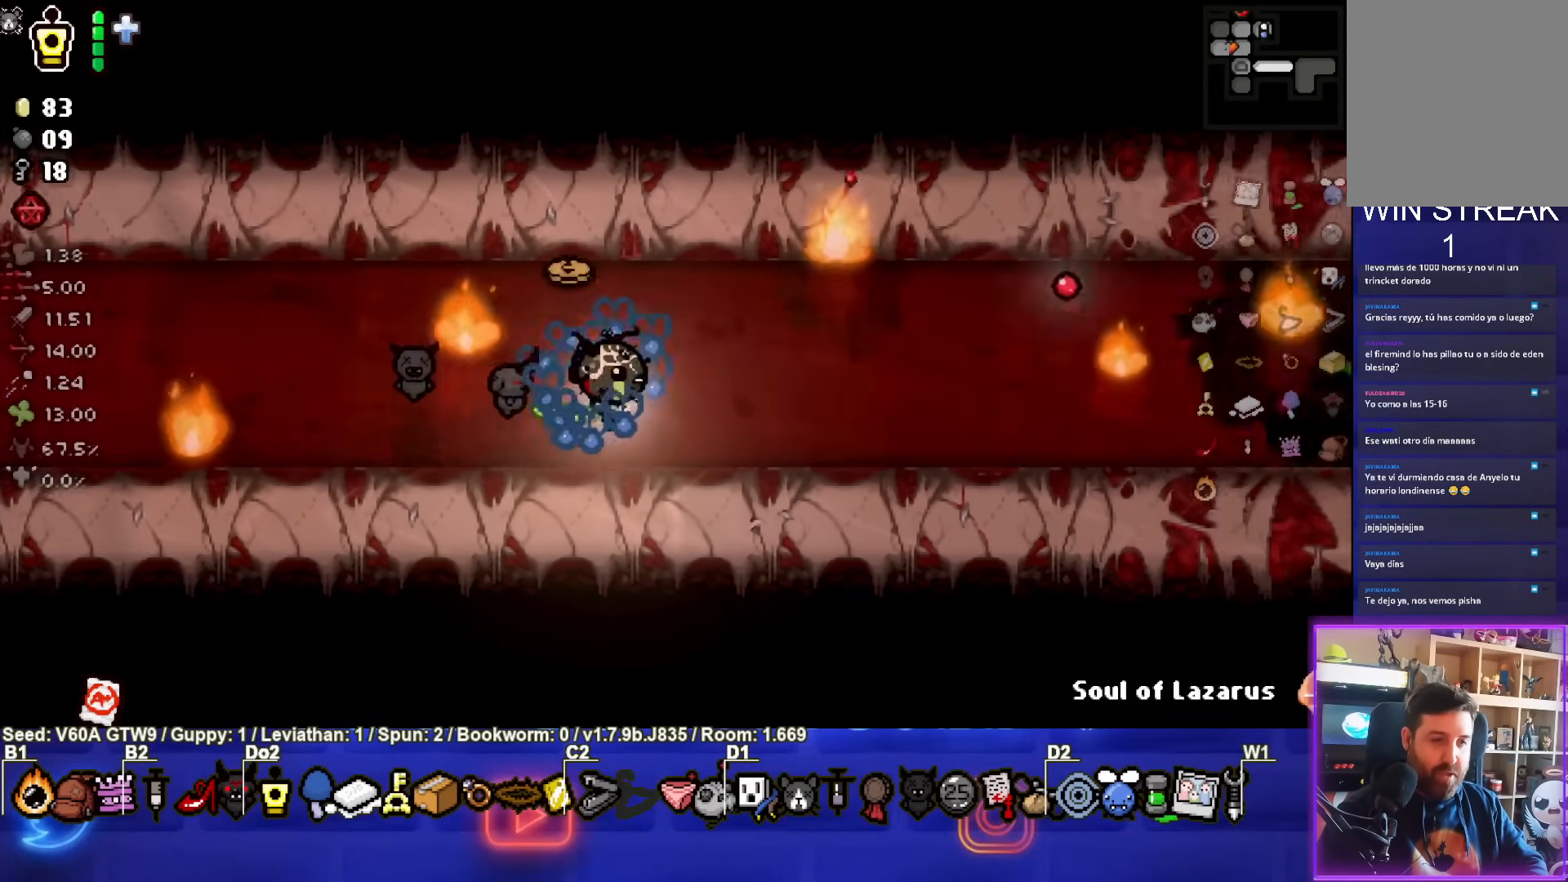
{"buttons": [], "left_stick": "left", "events": [[50, "left_stick", "center"], [150, "left_stick", "left"]]}
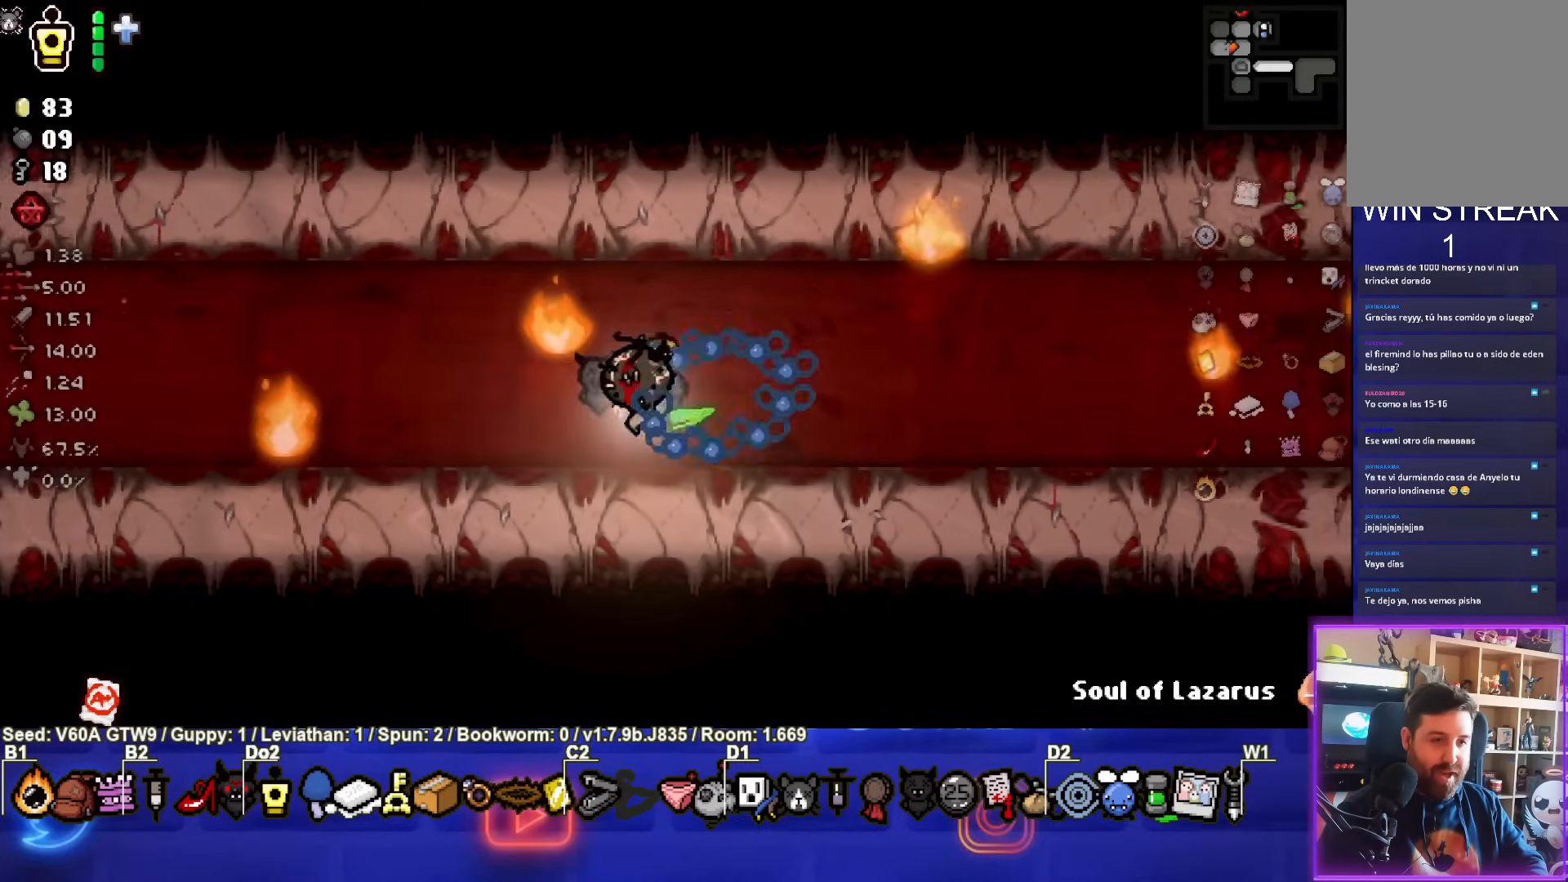
{"buttons": [], "left_stick": "down-left", "events": [[100, "left_stick", "up-right"], [450, "left_stick", "down-left"]]}
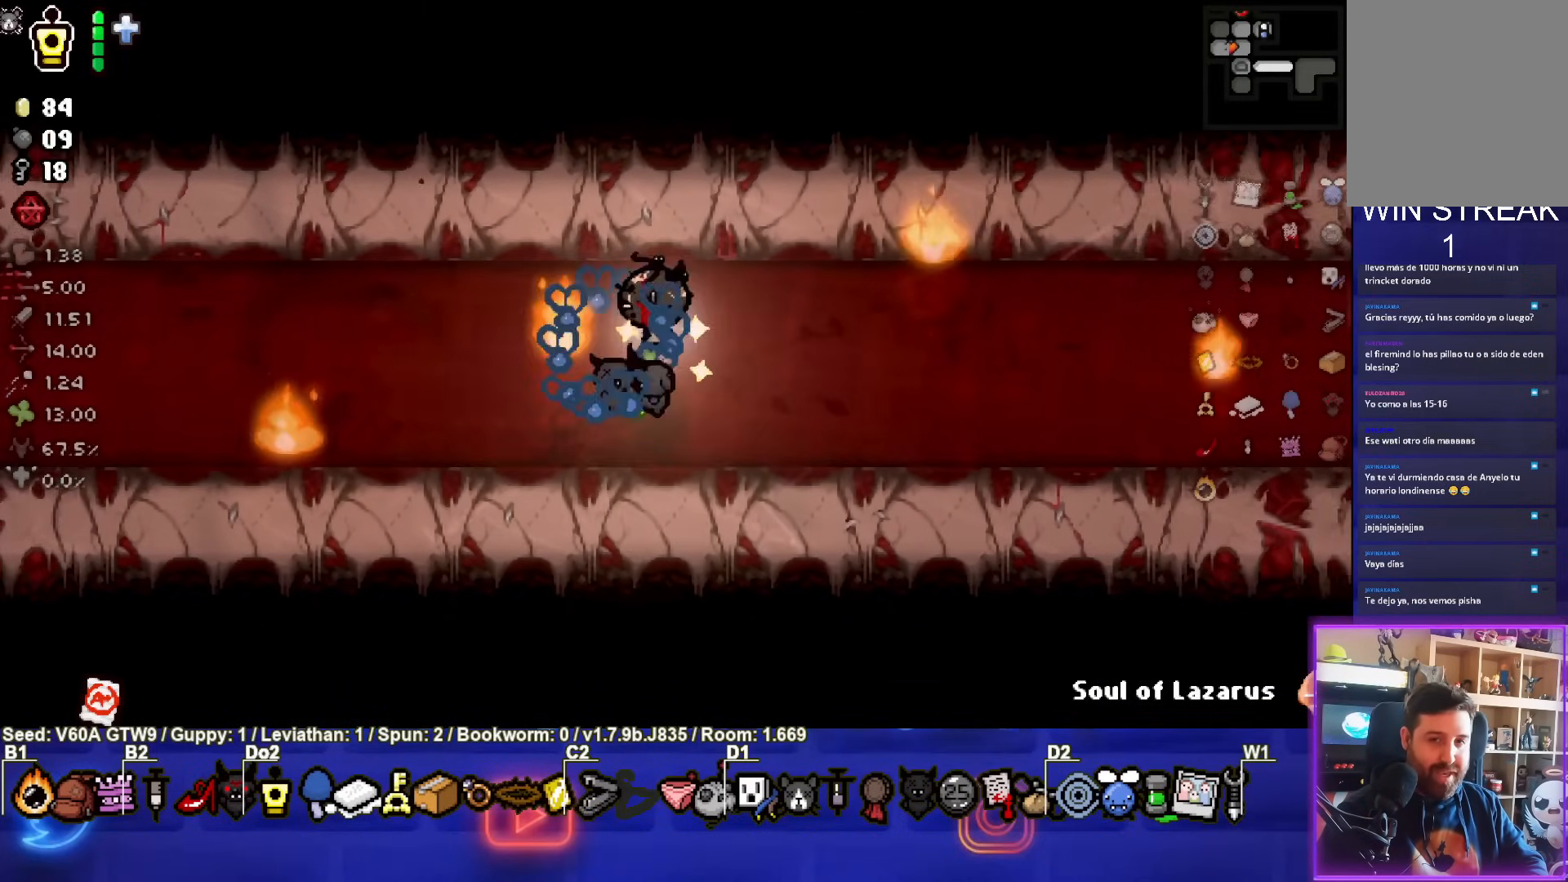
{"buttons": ["L2"], "left_stick": "left", "events": [[33, "R2", "down"], [217, "R2", "up"], [233, "left_stick", "left"], [417, "L2", "down"]]}
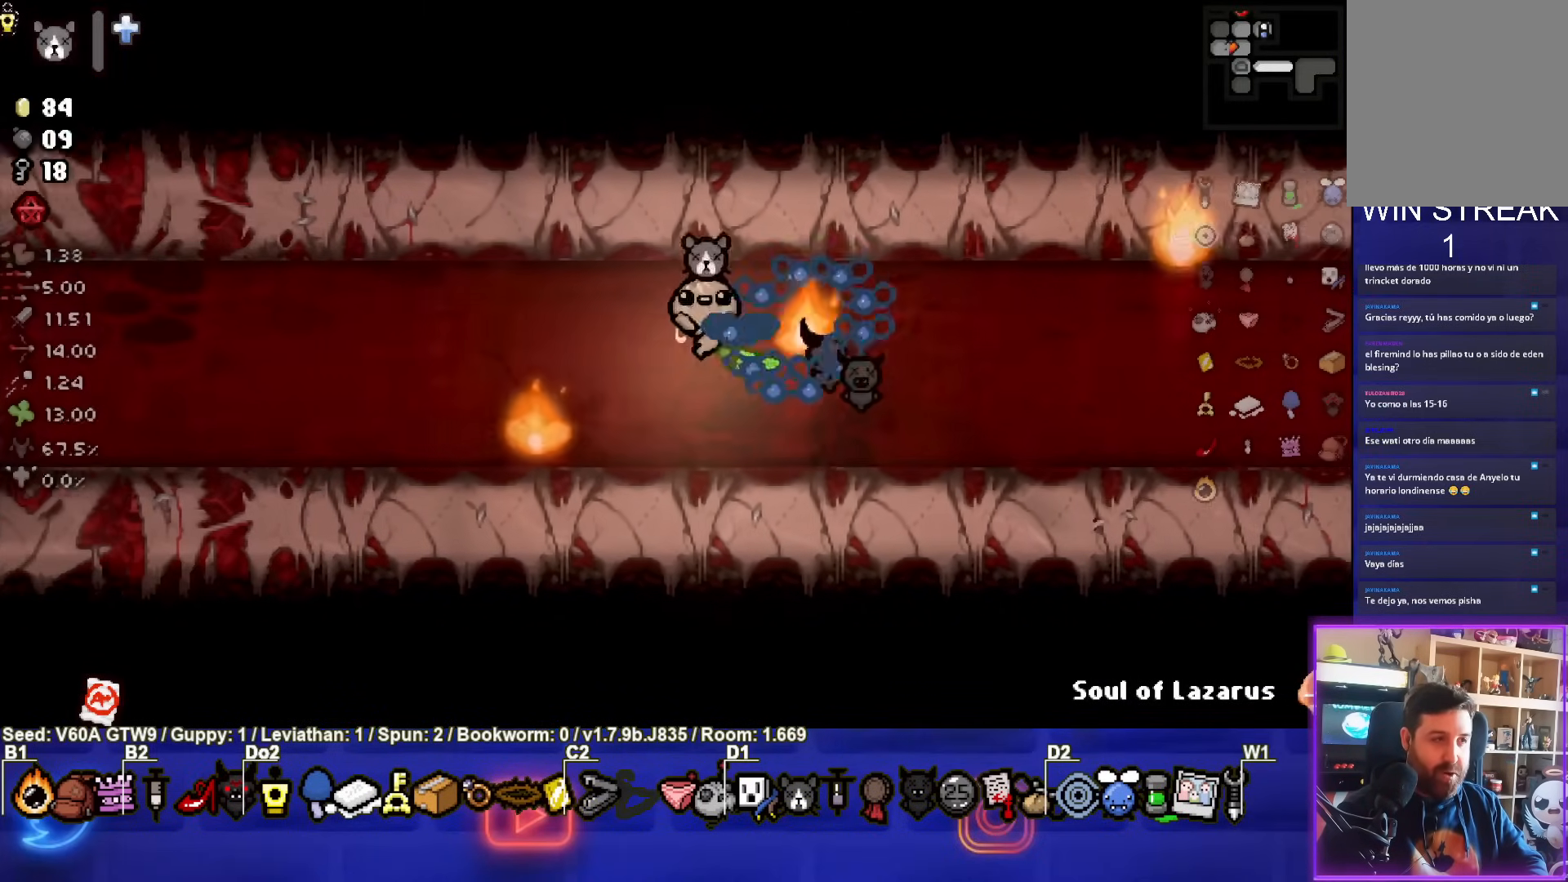
{"buttons": [], "left_stick": "left", "events": [[67, "L2", "up"]]}
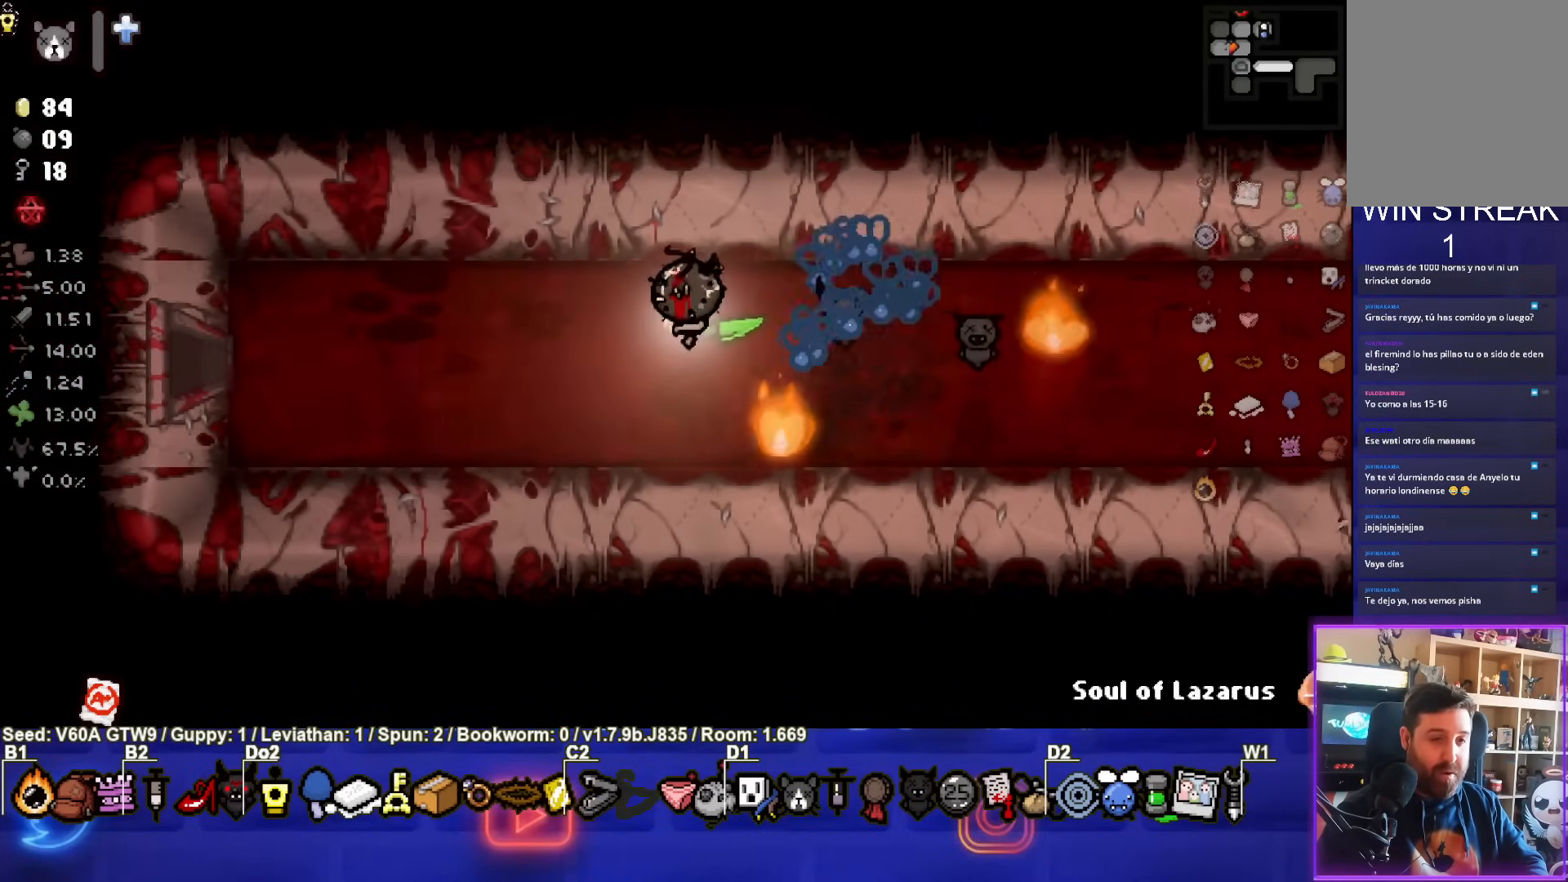
{"buttons": [], "left_stick": "left", "events": []}
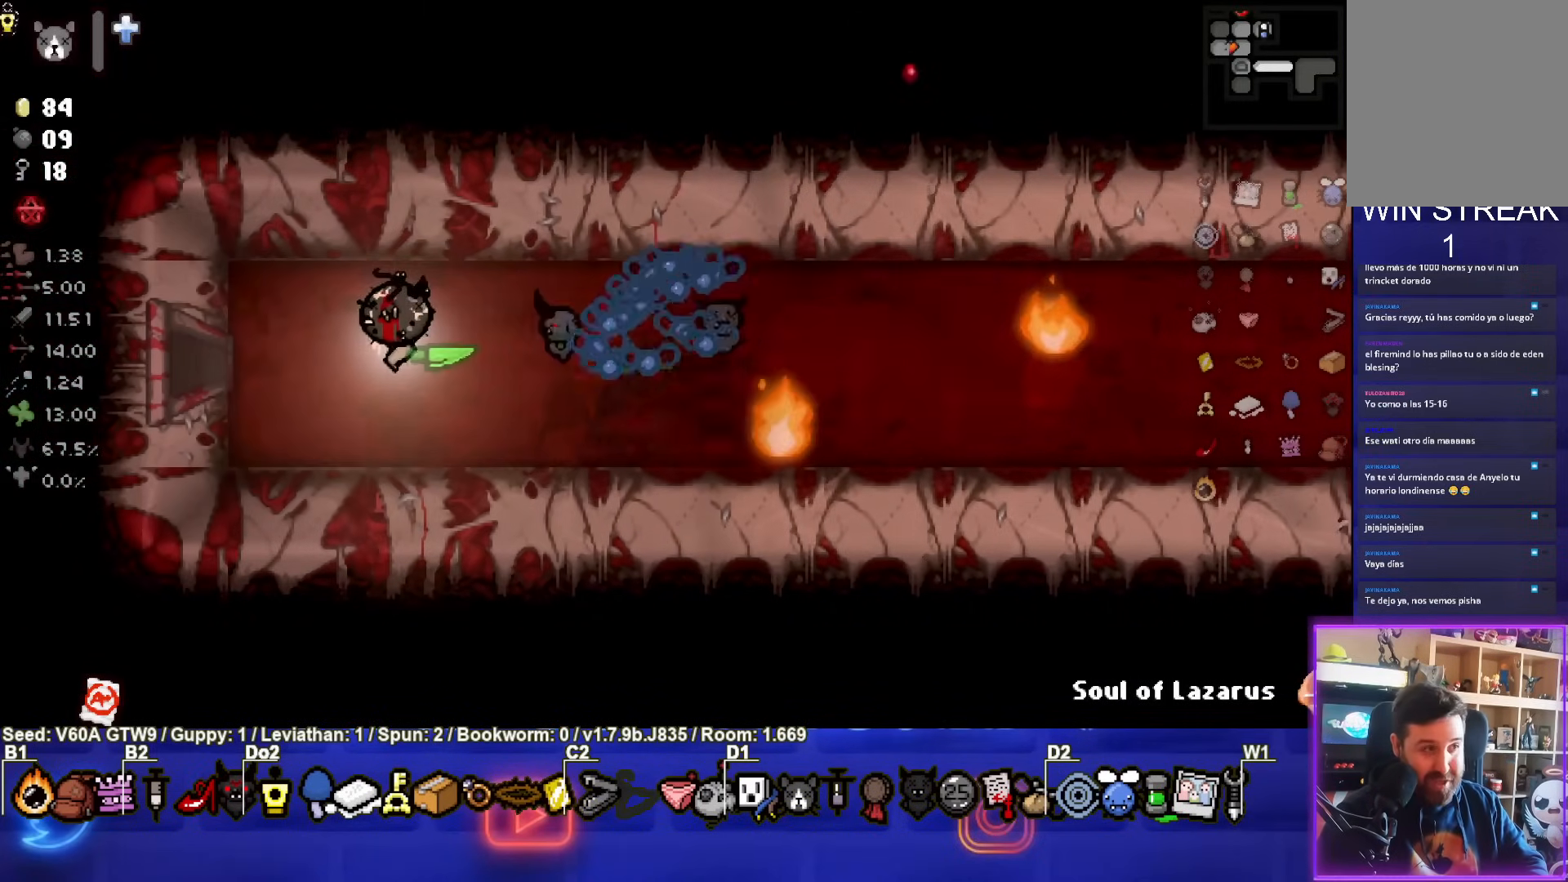
{"buttons": [], "left_stick": "left", "events": [[167, "R2", "down"], [350, "R2", "up"]]}
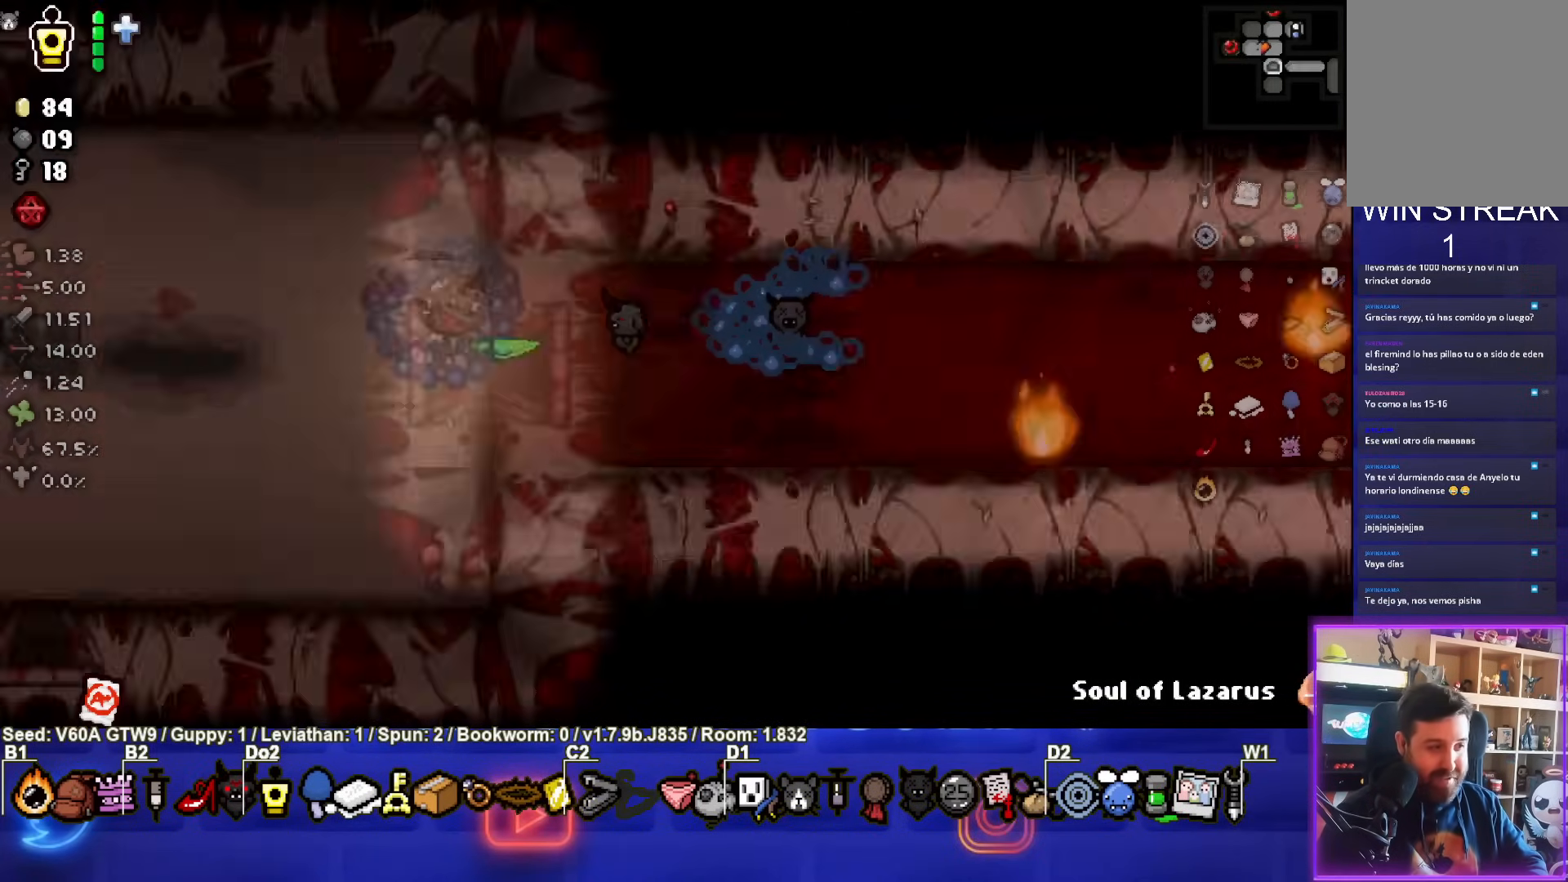
{"buttons": [], "left_stick": "left", "events": [[67, "left_stick", "center"], [283, "left_stick", "left"]]}
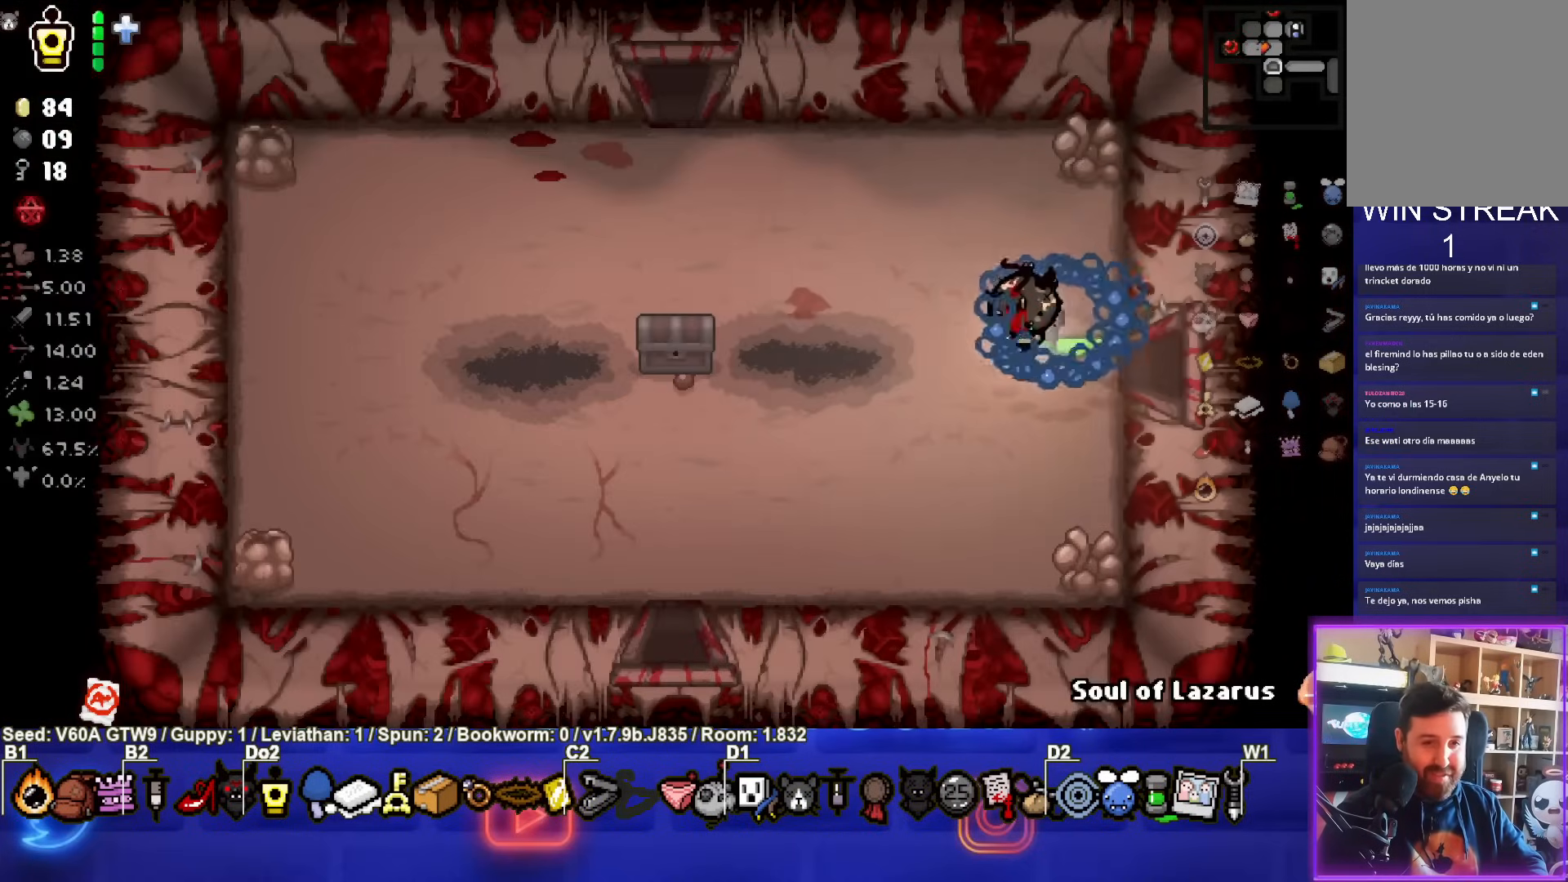
{"buttons": [], "left_stick": "up-left", "events": [[117, "left_stick", "up-left"]]}
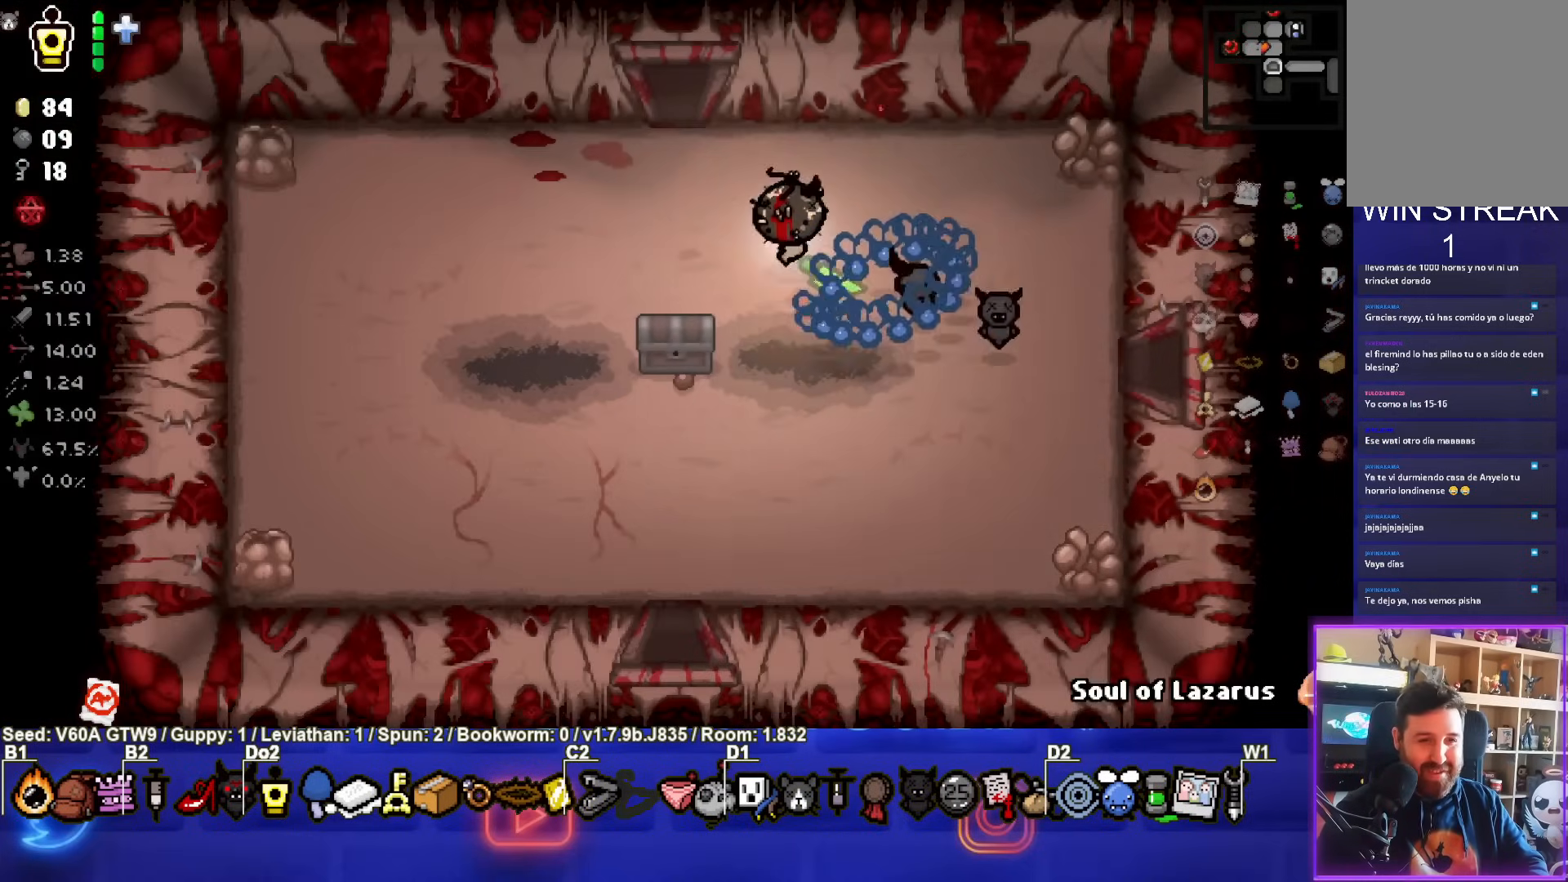
{"buttons": [], "left_stick": "up-left", "events": []}
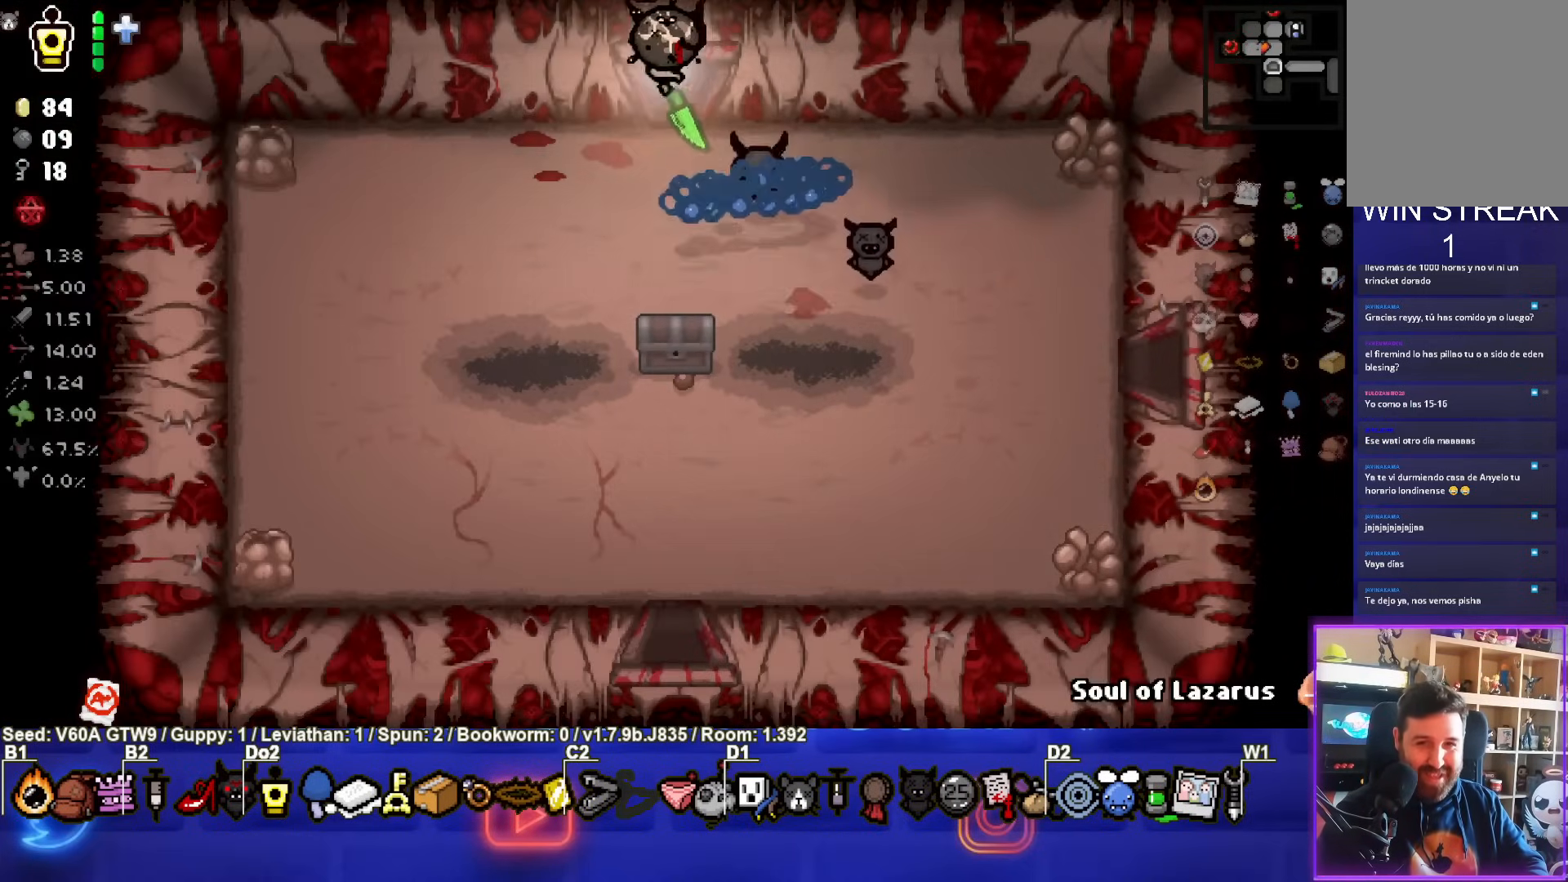
{"buttons": [], "left_stick": "up", "events": [[33, "left_stick", "center"], [450, "left_stick", "up"]]}
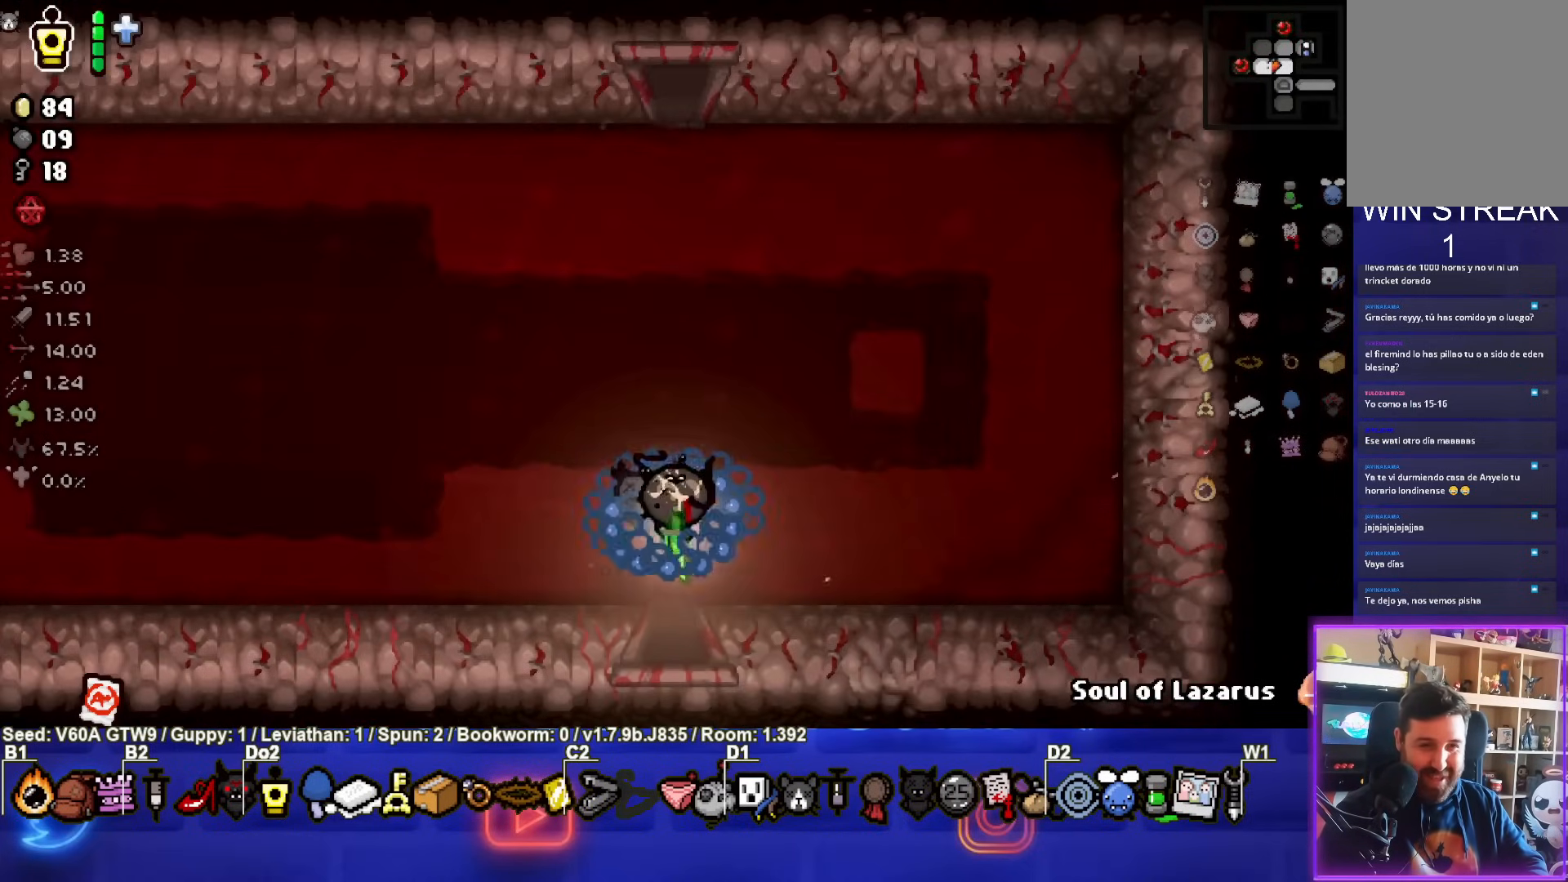
{"buttons": [], "left_stick": "up", "events": []}
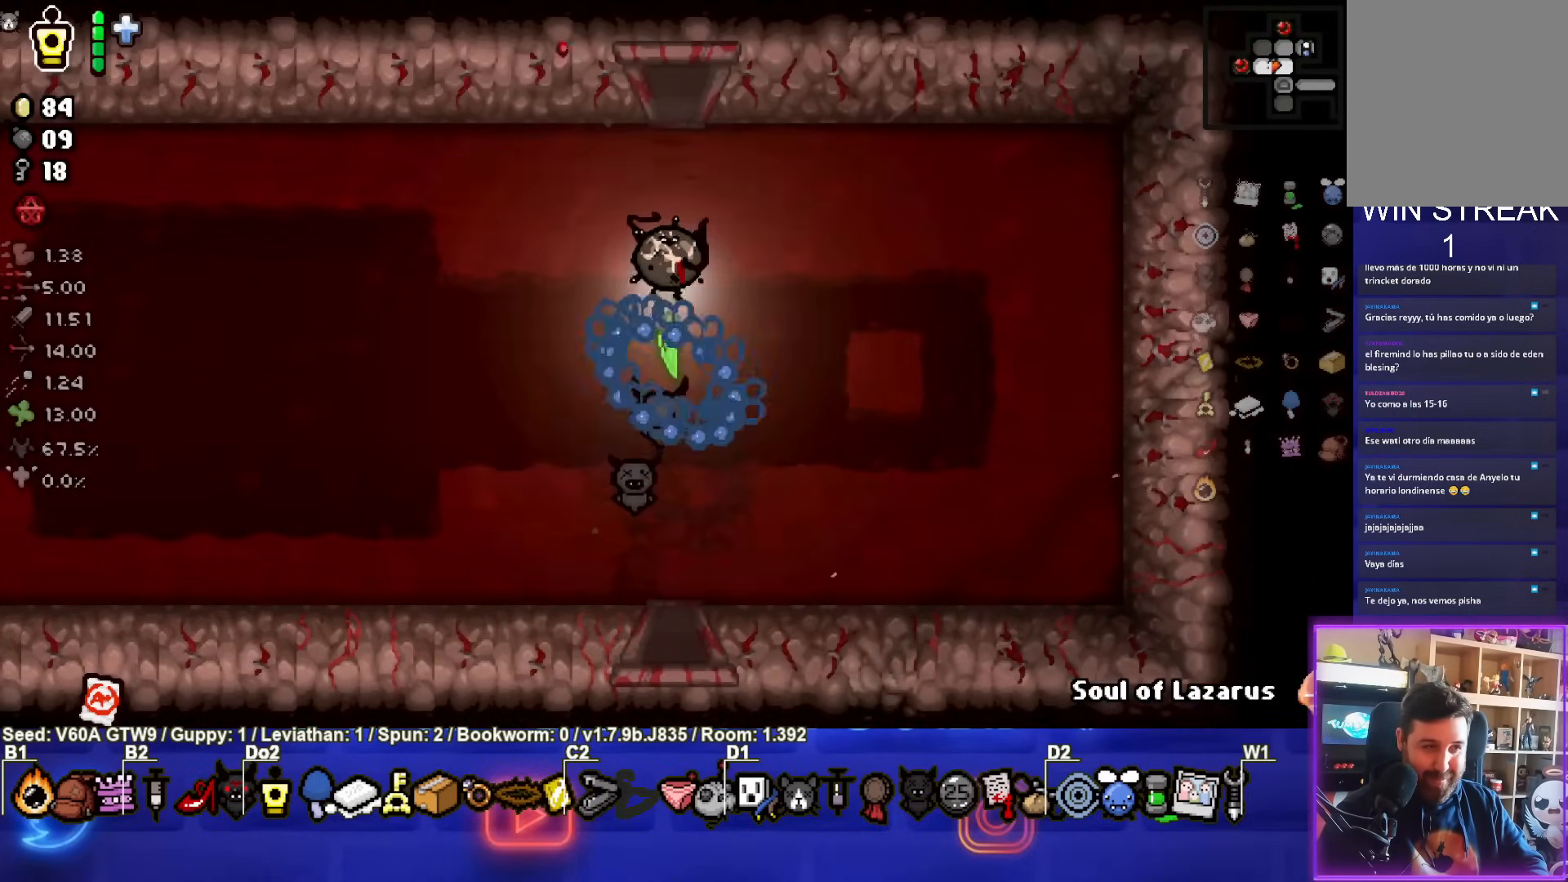
{"buttons": [], "left_stick": "center", "events": [[467, "left_stick", "center"]]}
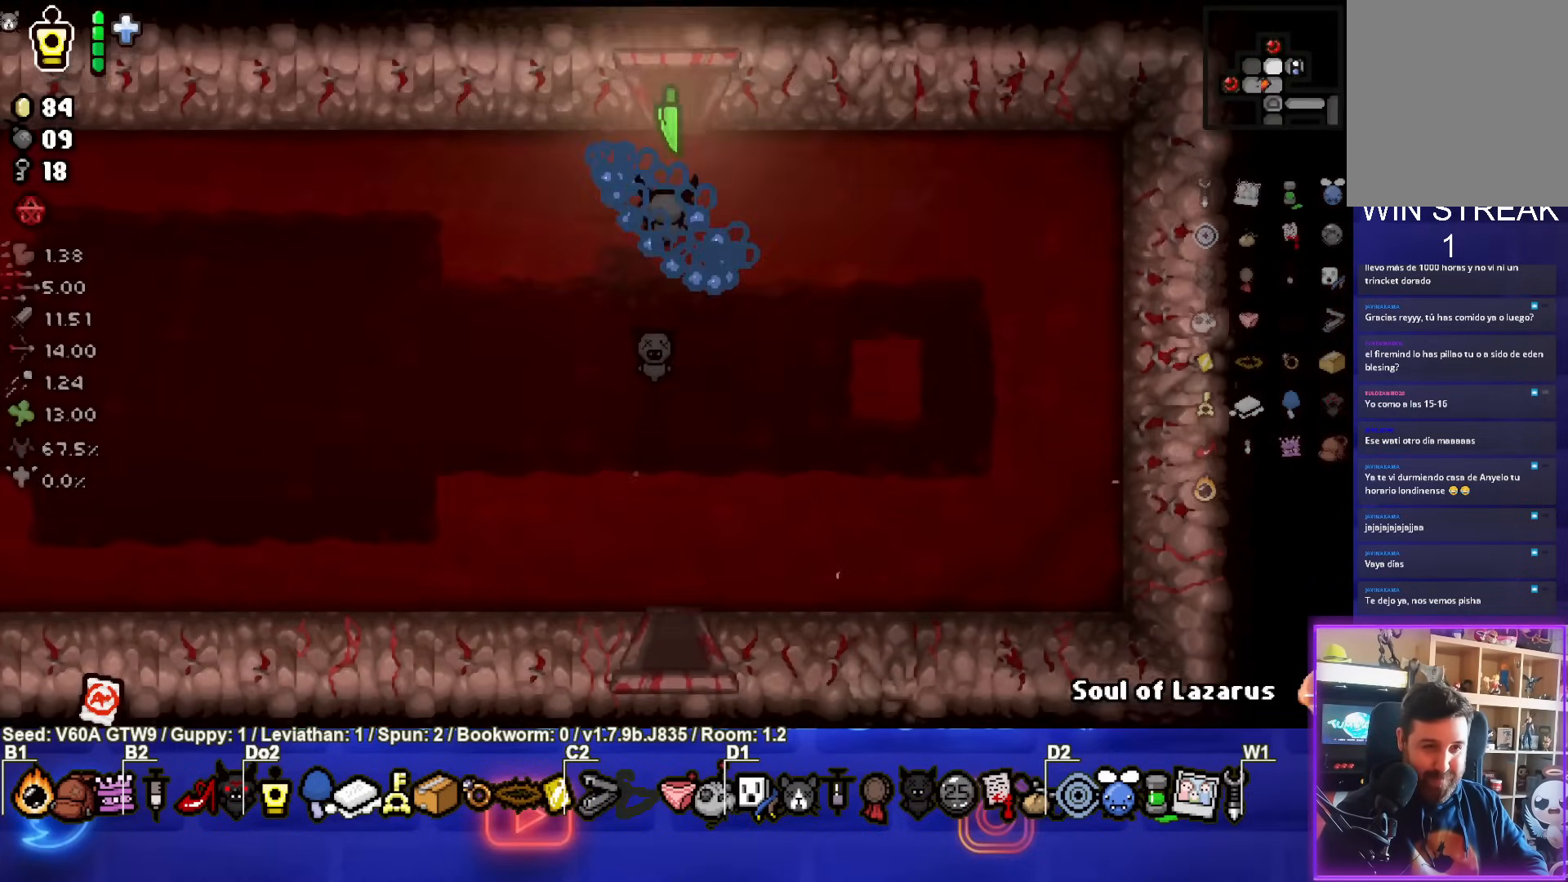
{"buttons": [], "left_stick": "up", "events": [[467, "left_stick", "up"]]}
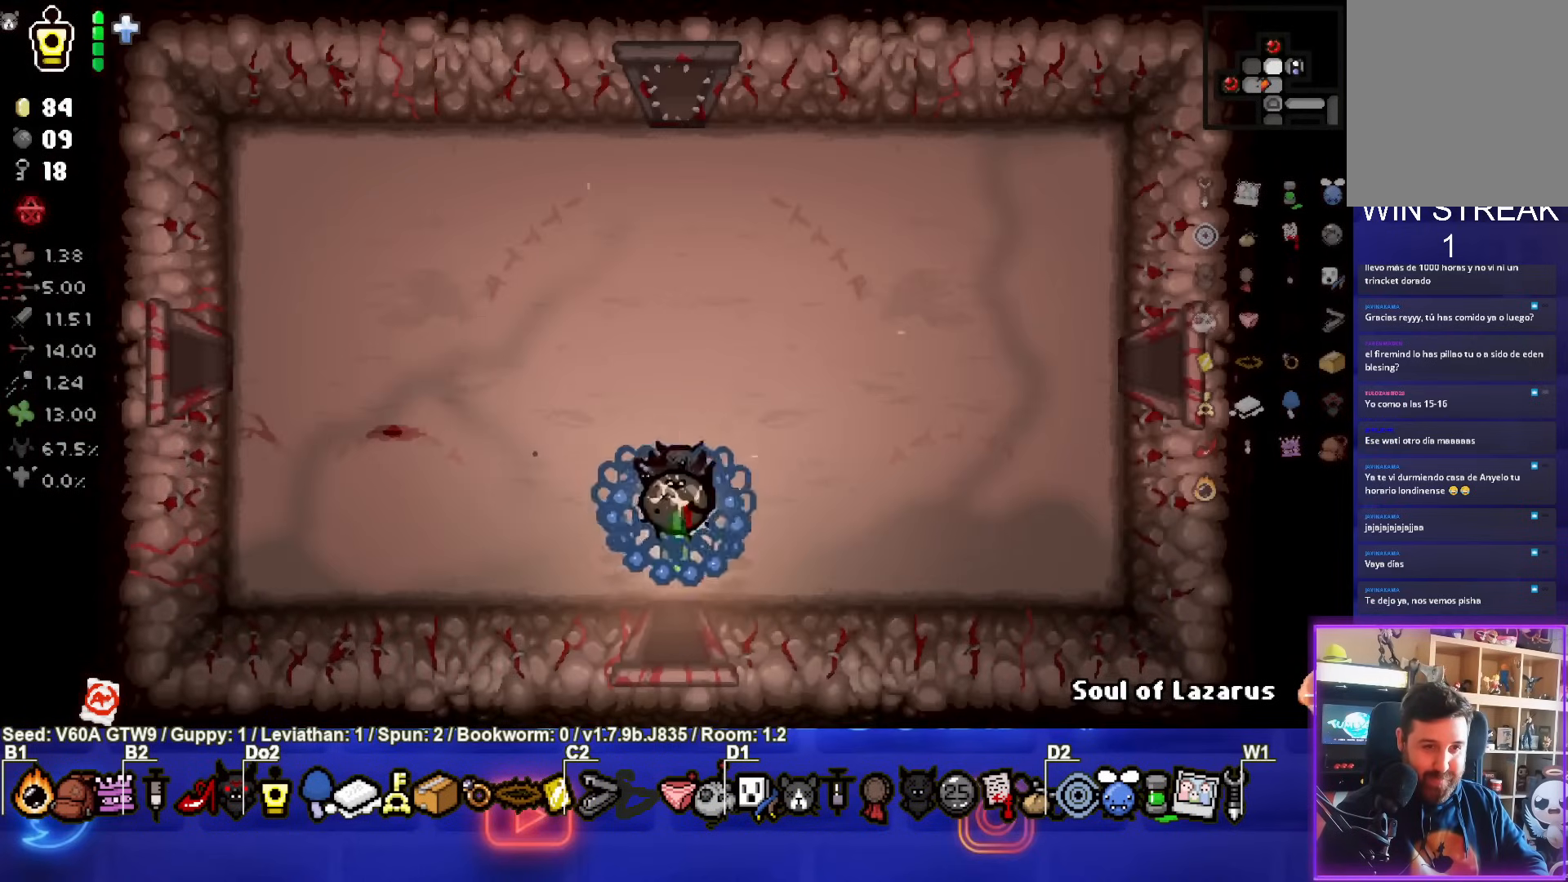
{"buttons": [], "left_stick": "up", "events": []}
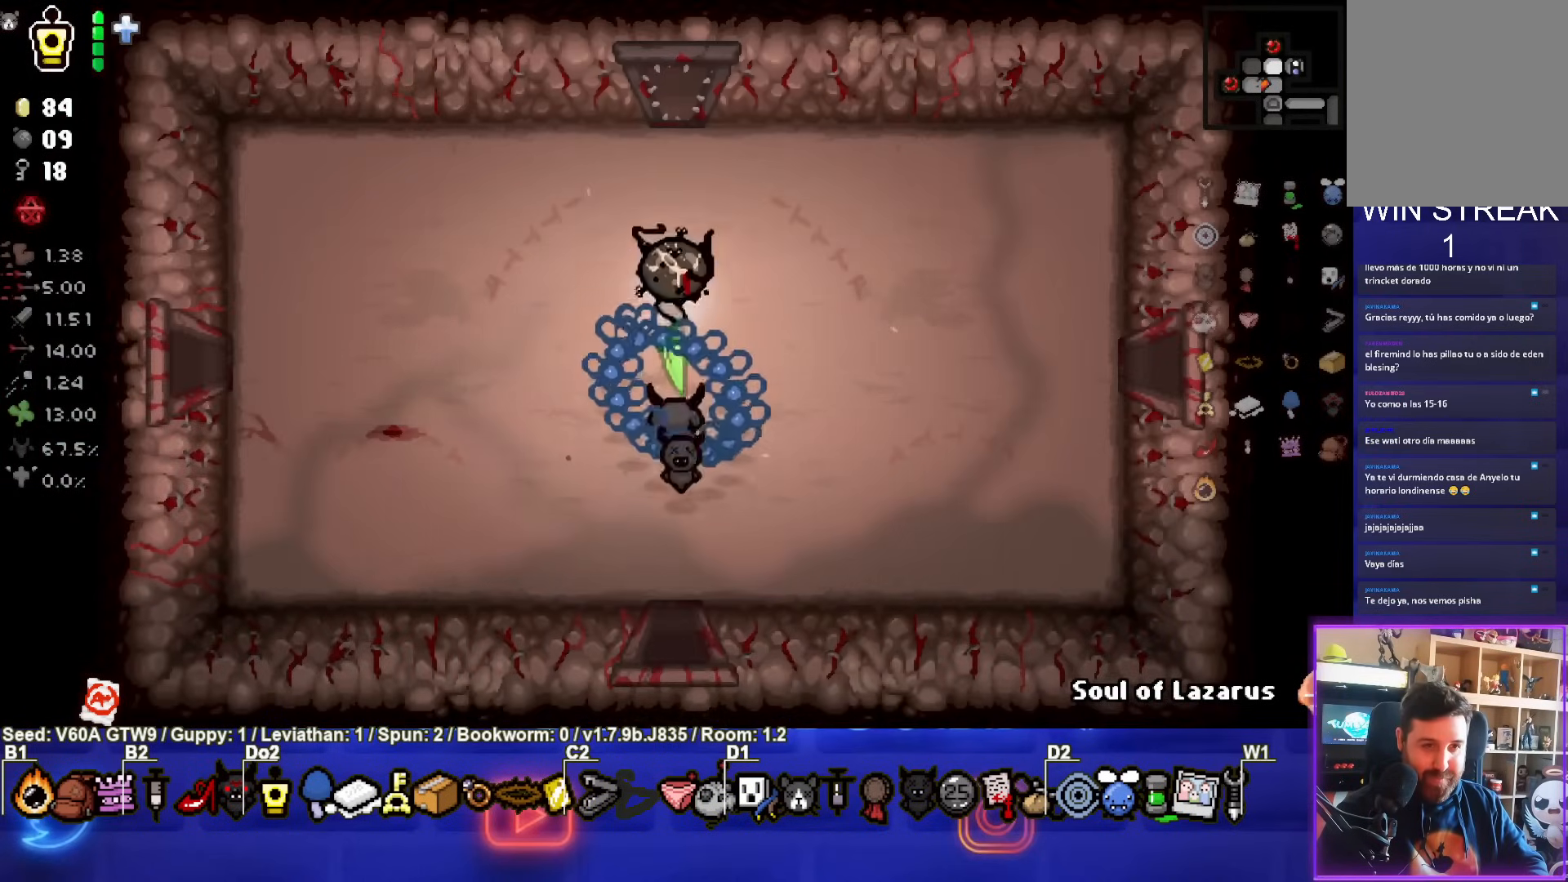
{"buttons": [], "left_stick": "up", "events": []}
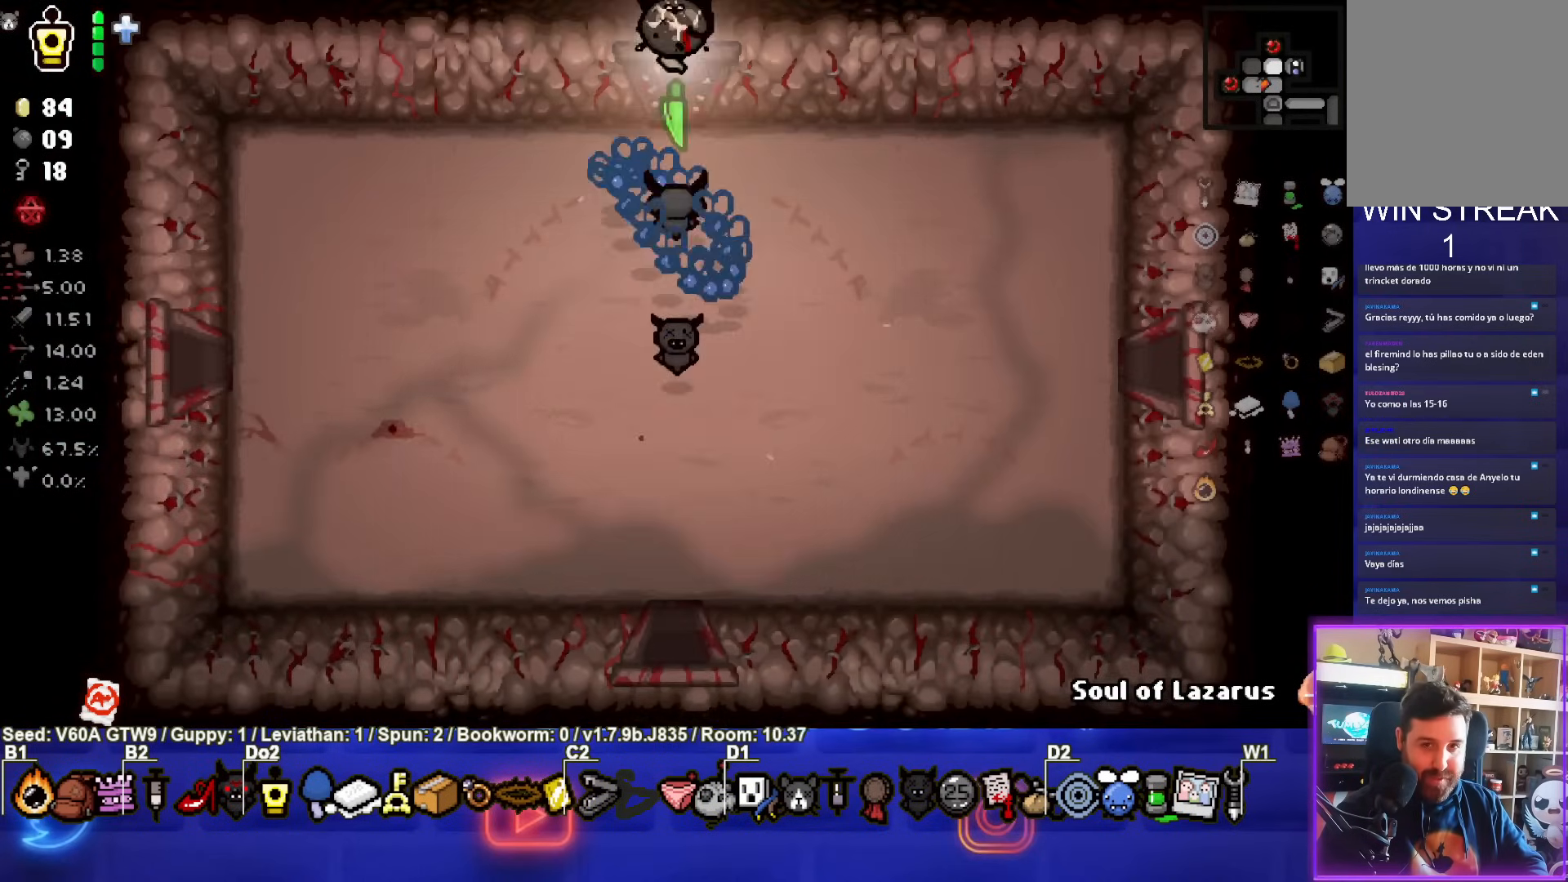
{"buttons": [], "left_stick": "center", "events": [[33, "left_stick", "center"]]}
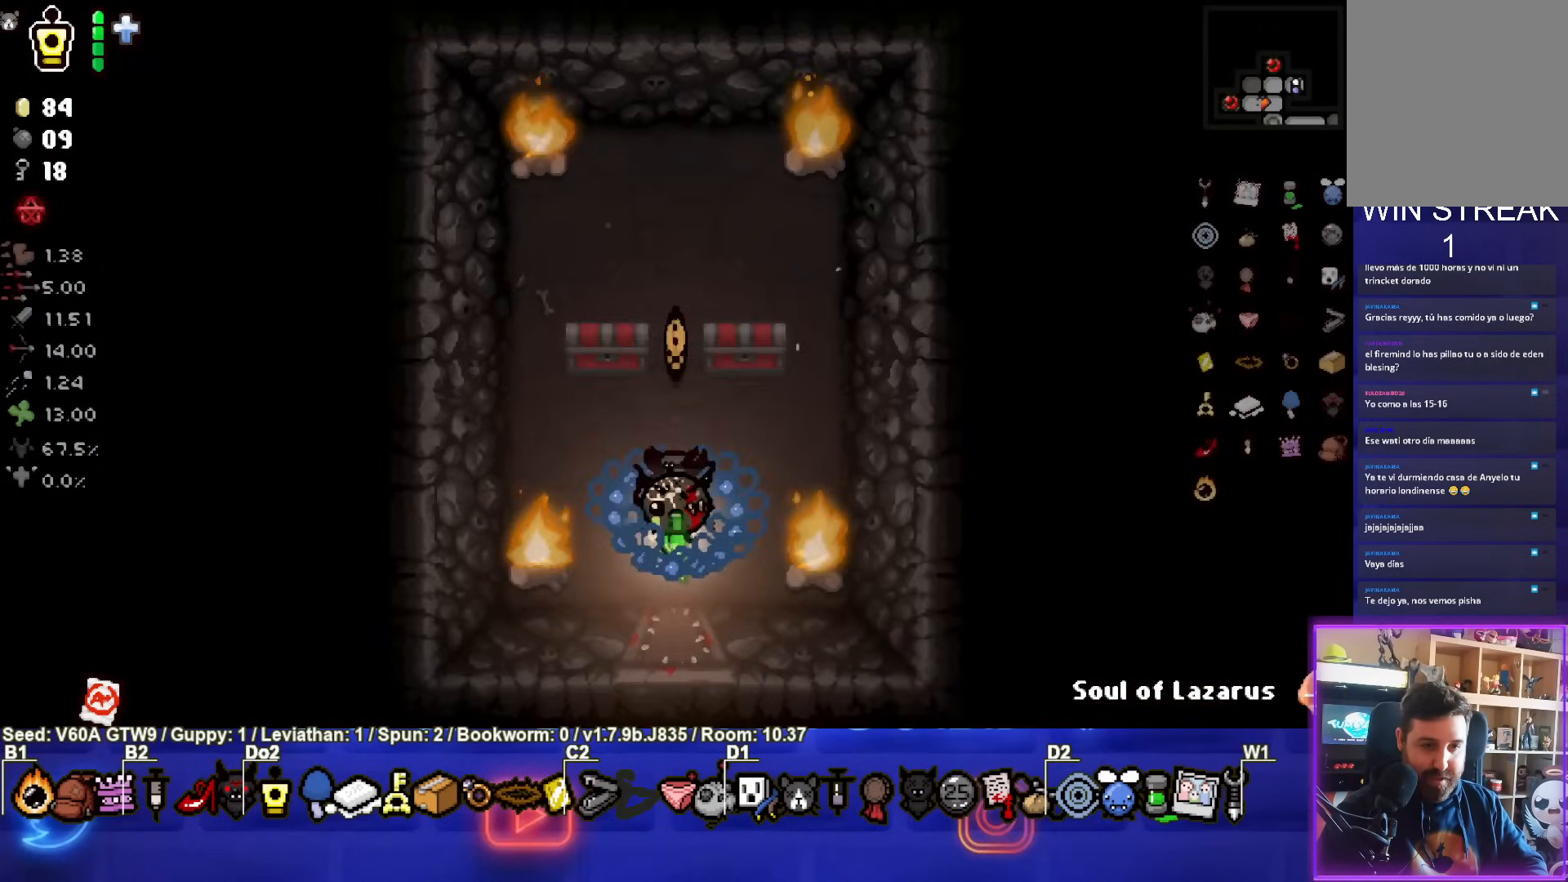
{"buttons": [], "left_stick": "up", "events": [[333, "left_stick", "up"]]}
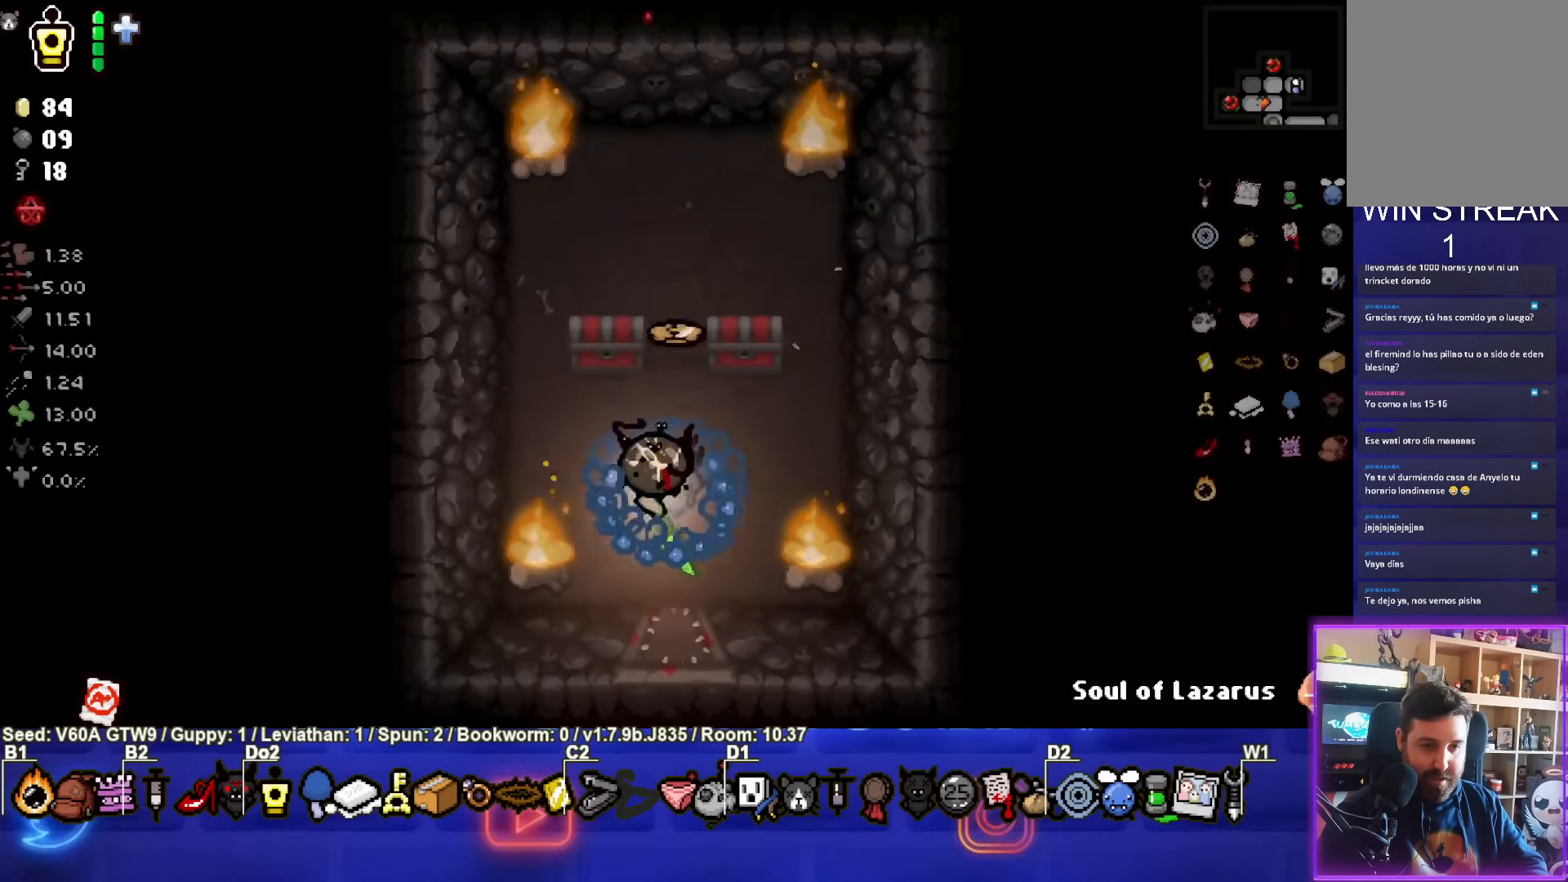
{"buttons": [], "left_stick": "right", "events": [[333, "left_stick", "right"]]}
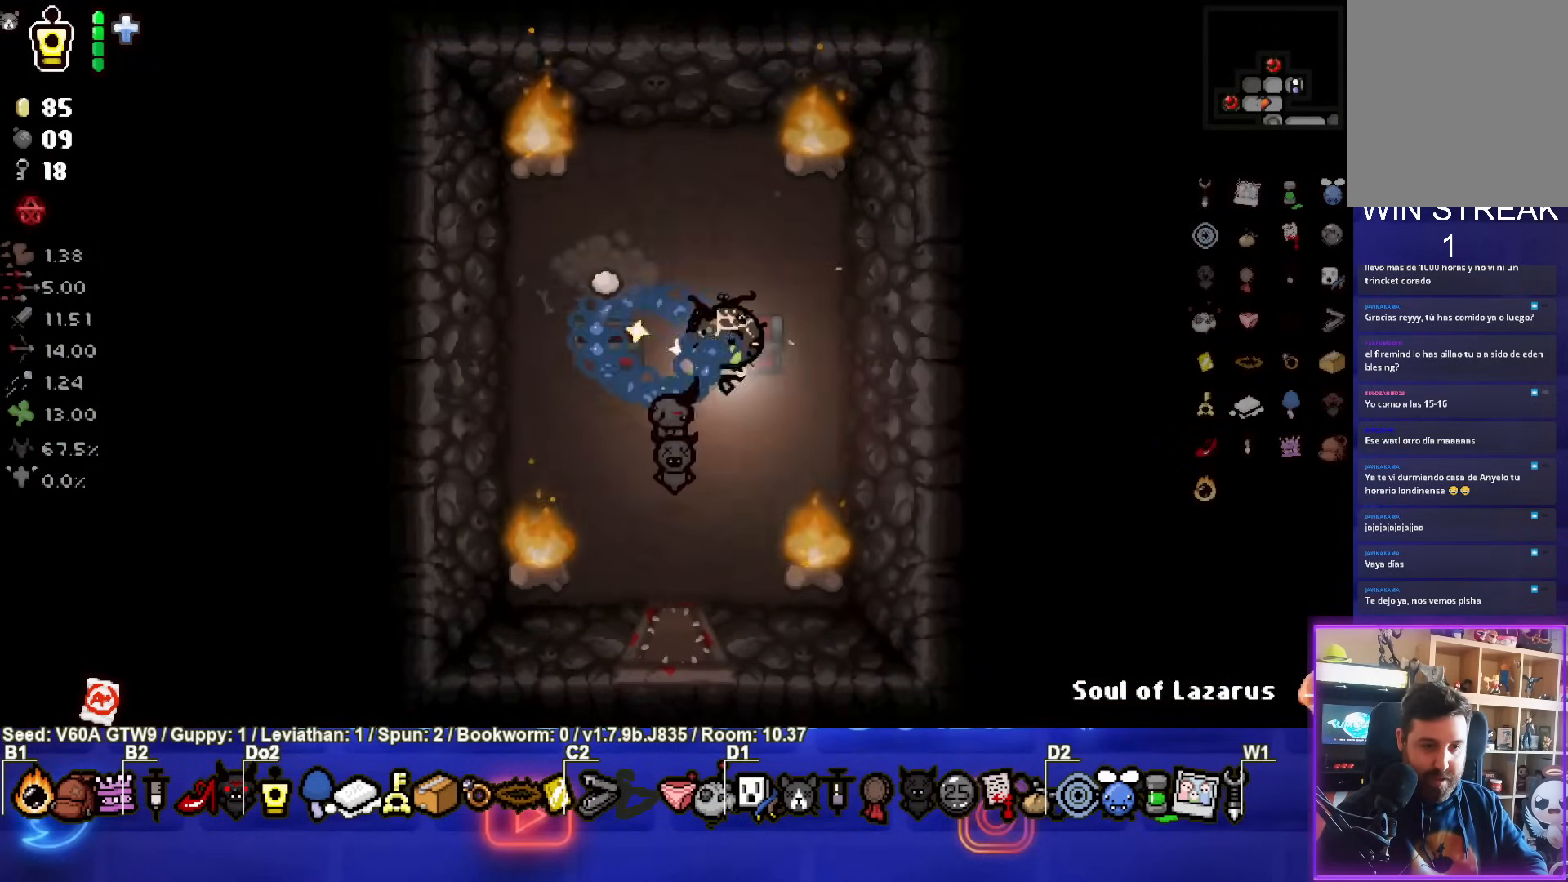
{"buttons": ["L2"], "left_stick": "left", "events": [[133, "left_stick", "left"], [500, "L2", "down"]]}
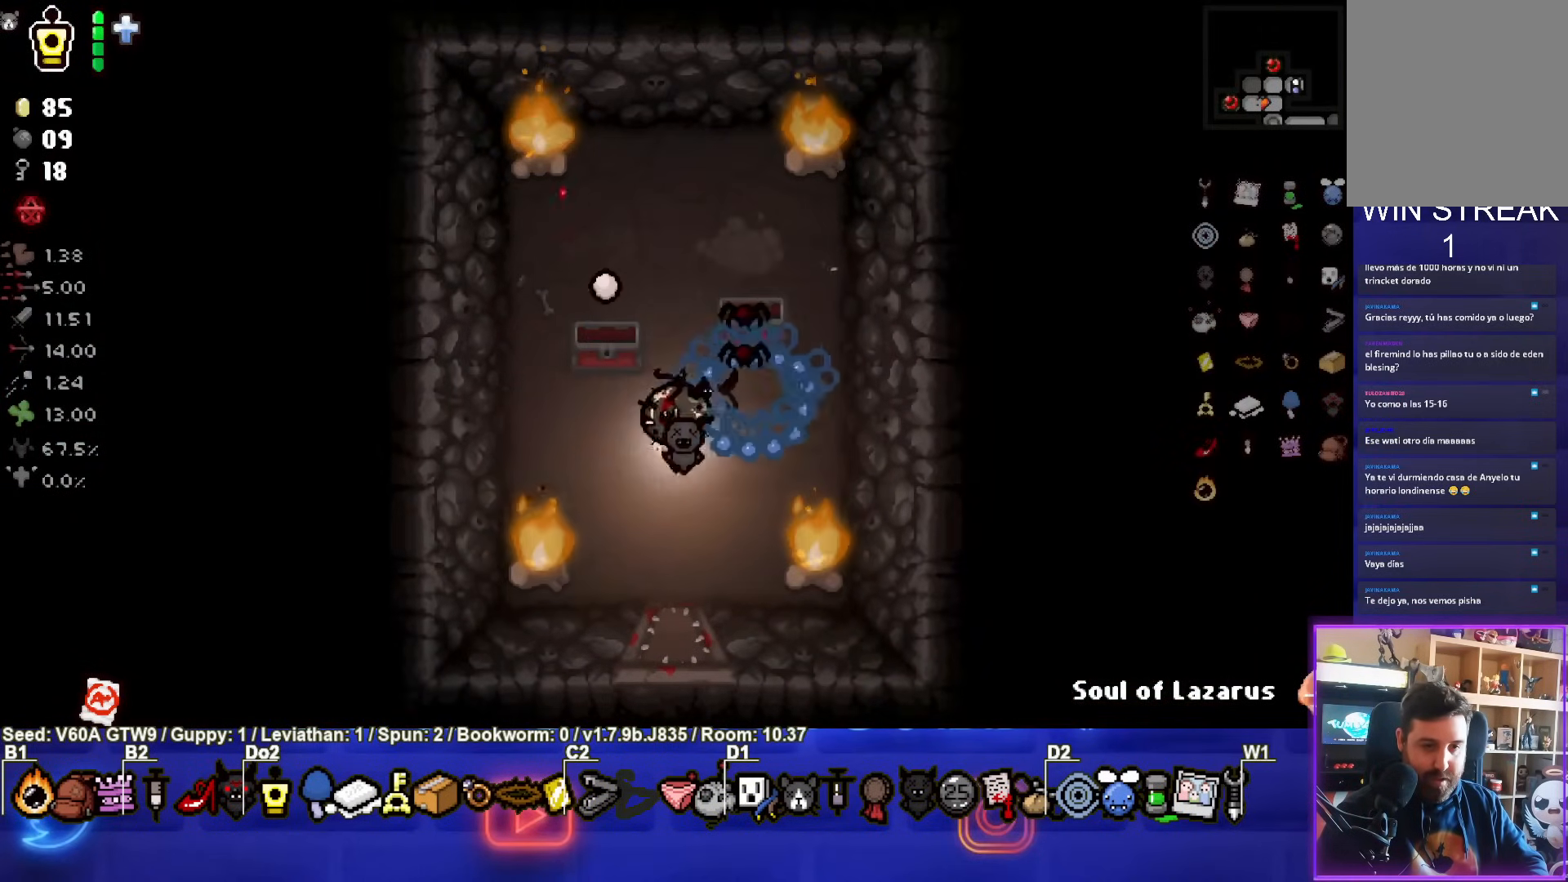
{"buttons": [], "left_stick": "center", "events": [[17, "left_stick", "center"], [133, "L2", "up"]]}
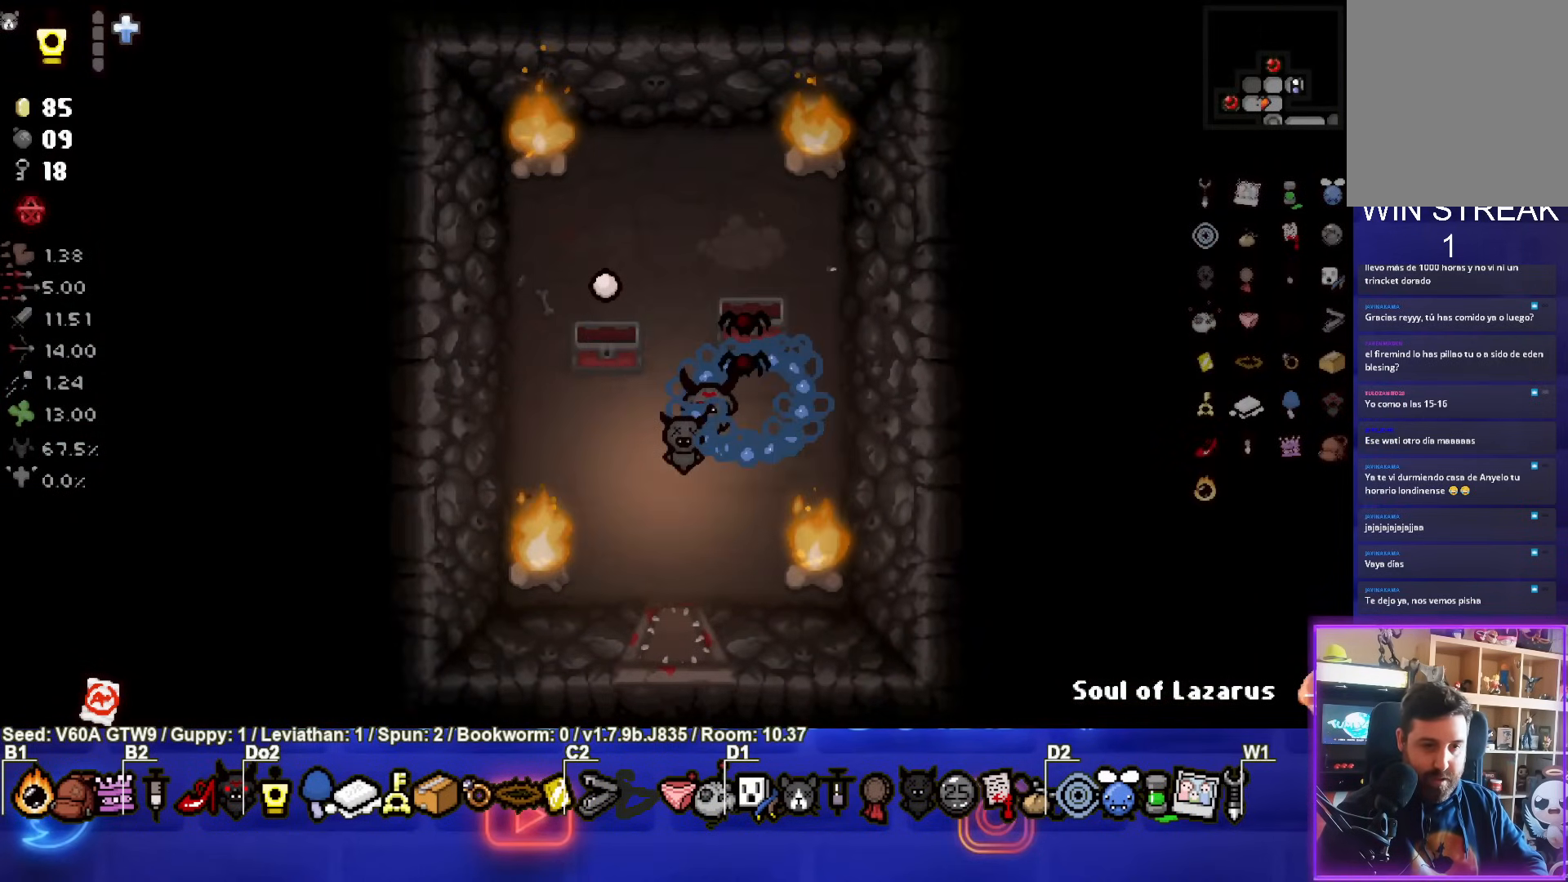
{"buttons": [], "left_stick": "center", "events": []}
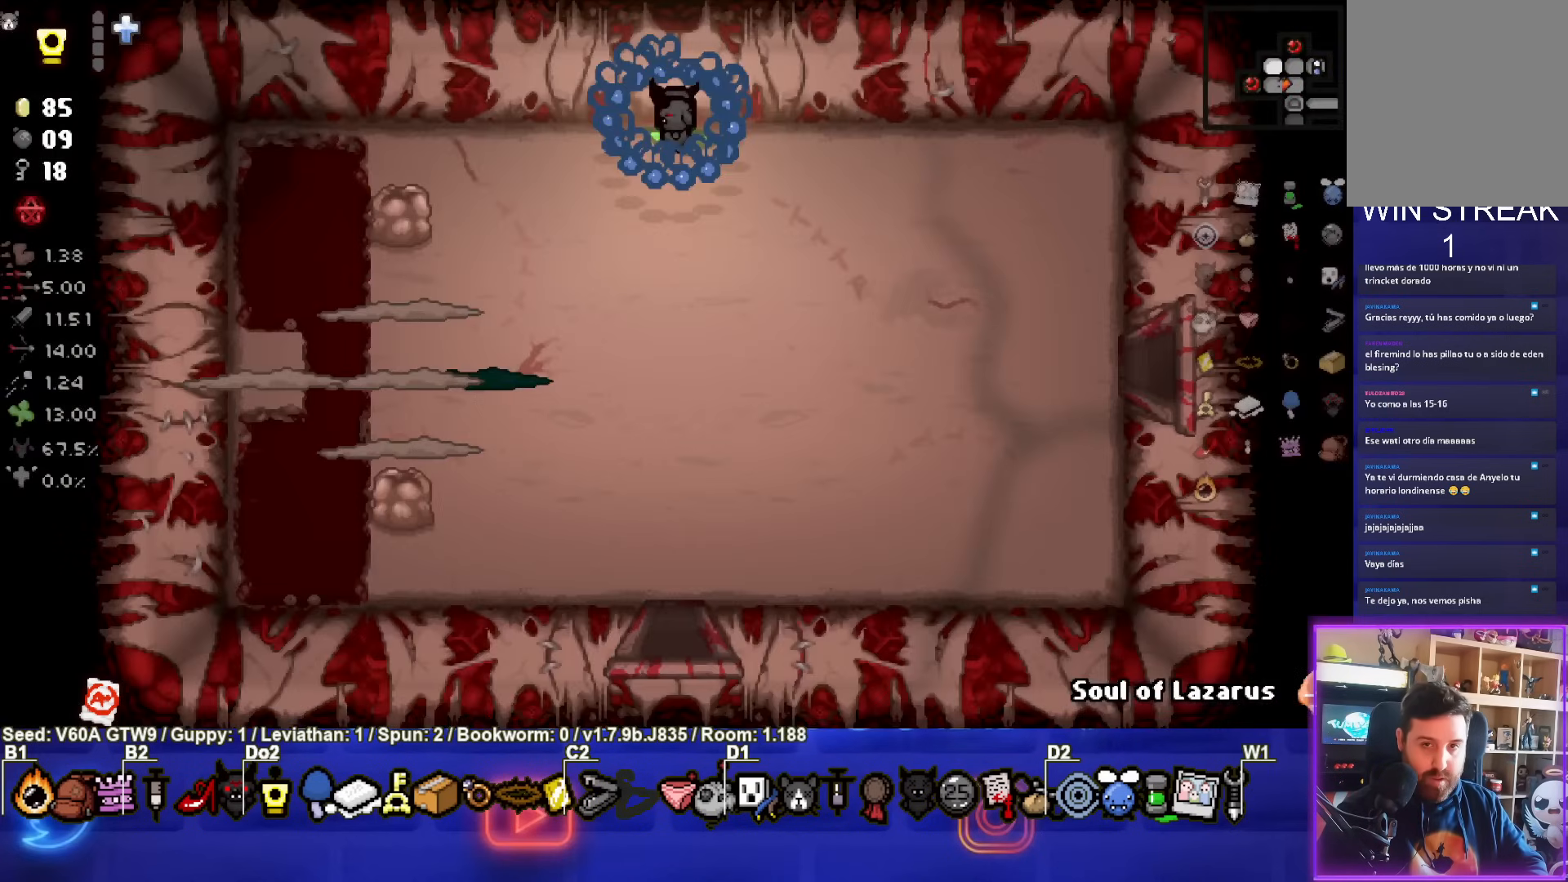
{"buttons": [], "left_stick": "center", "events": []}
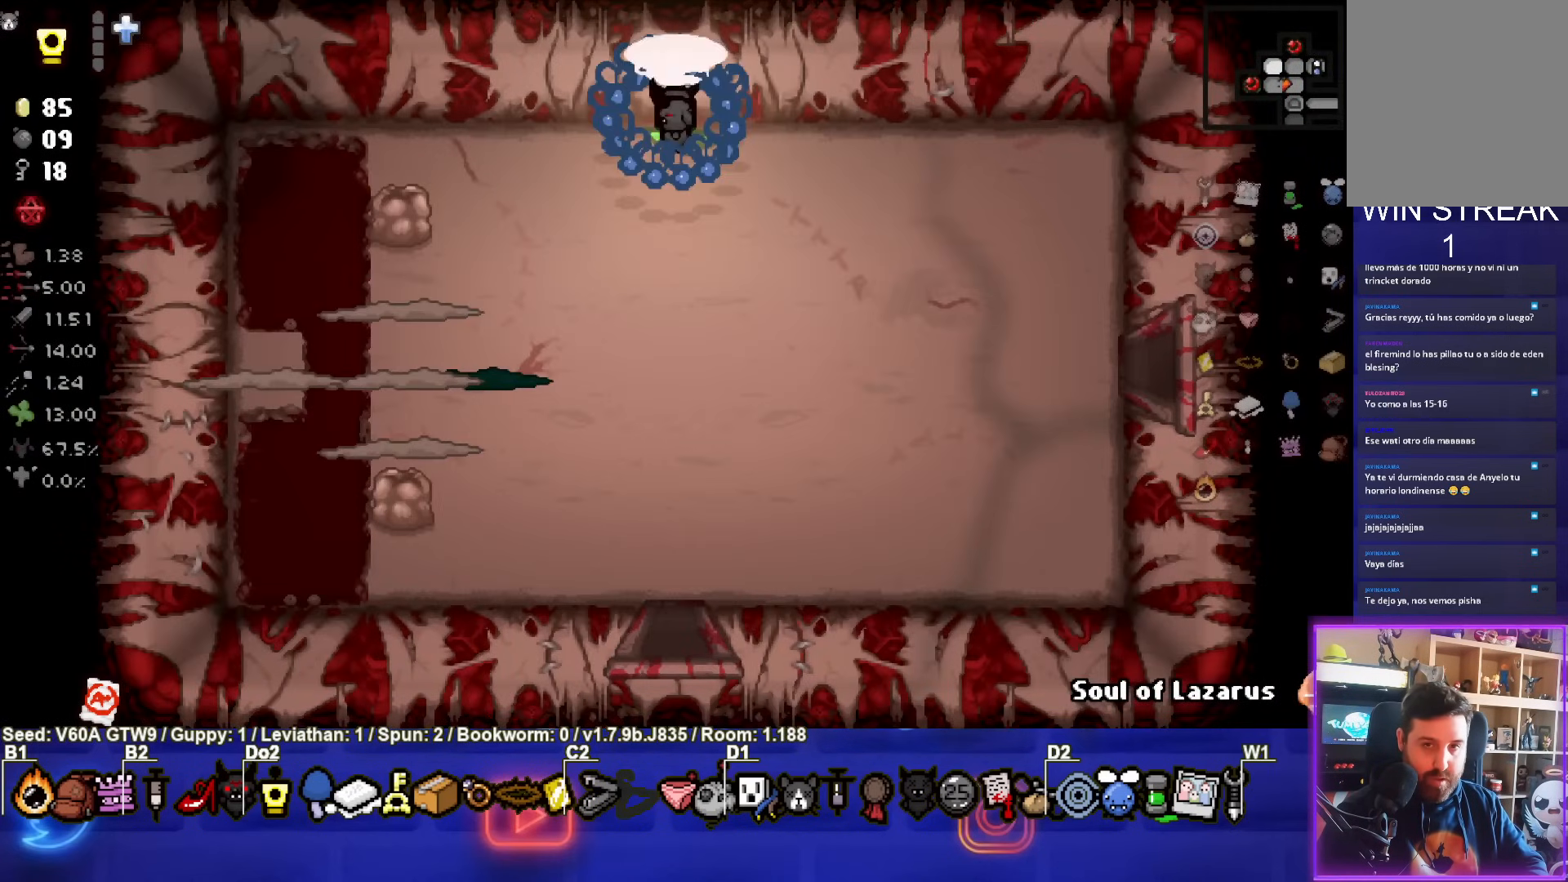
{"buttons": ["SQUARE"], "left_stick": "down-right", "events": [[133, "left_stick", "down-right"], [333, "SQUARE", "down"], [417, "left_stick", "center"], [500, "left_stick", "down-right"]]}